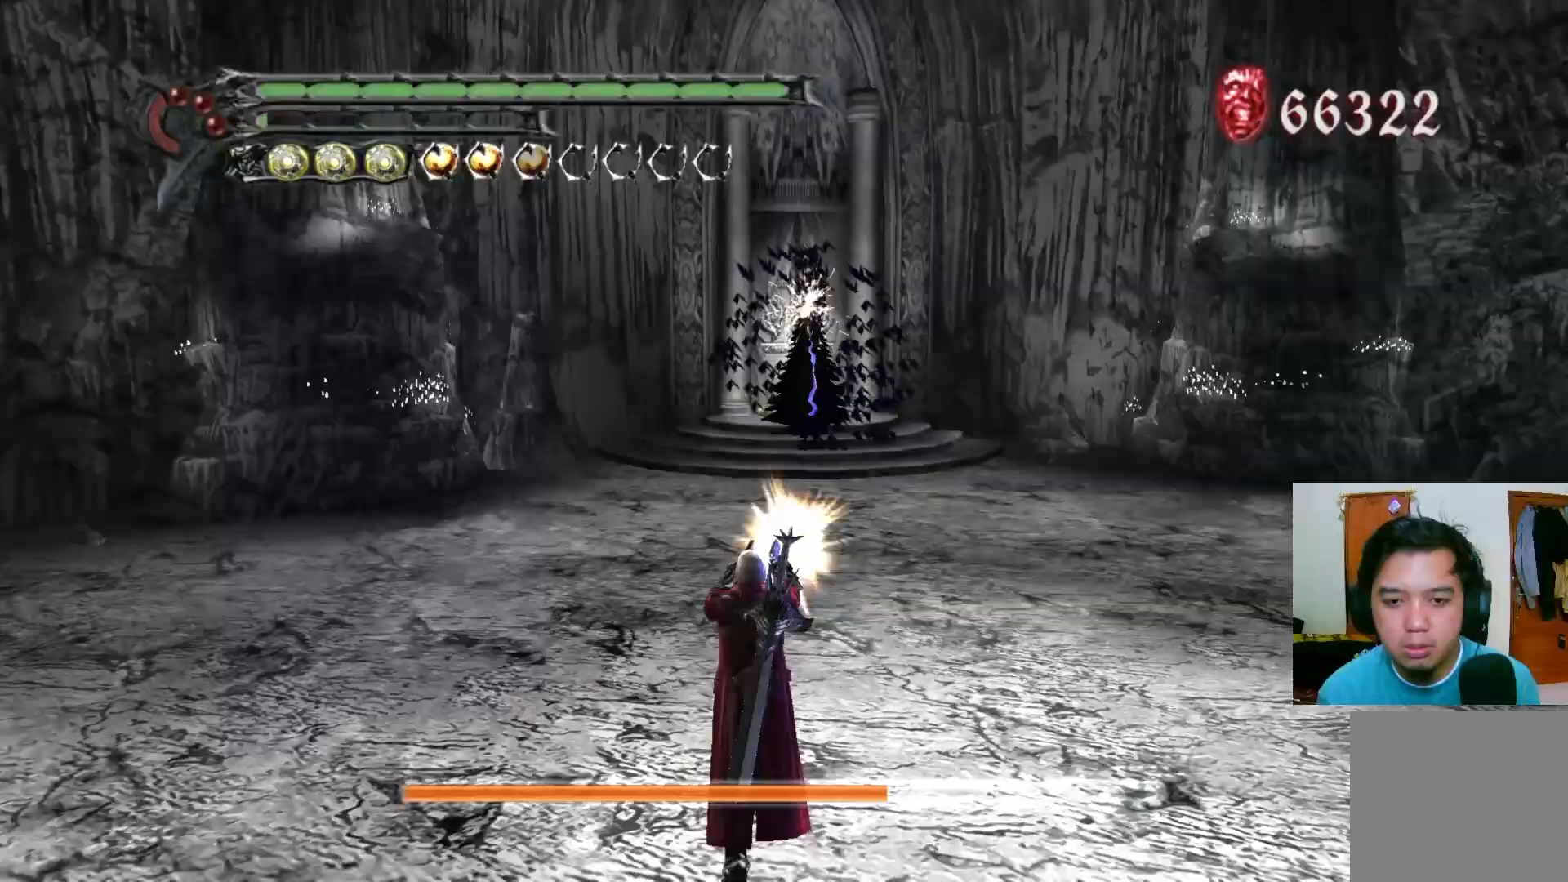
Gameplay with a controller (Xbox layout); each line is a JSON object with the inputs held at the frame after it. "events" lists button and stick changes between this image and that frame as [ms after this image, input, new state], when the widget could be followed in between.
{"buttons": ["X"], "left_stick": "up", "right_stick": "center", "events": [[50, "X", "up"], [117, "X", "down"], [183, "X", "up"], [233, "X", "down"], [300, "X", "up"], [367, "X", "down"], [433, "X", "up"], [500, "X", "down"]]}
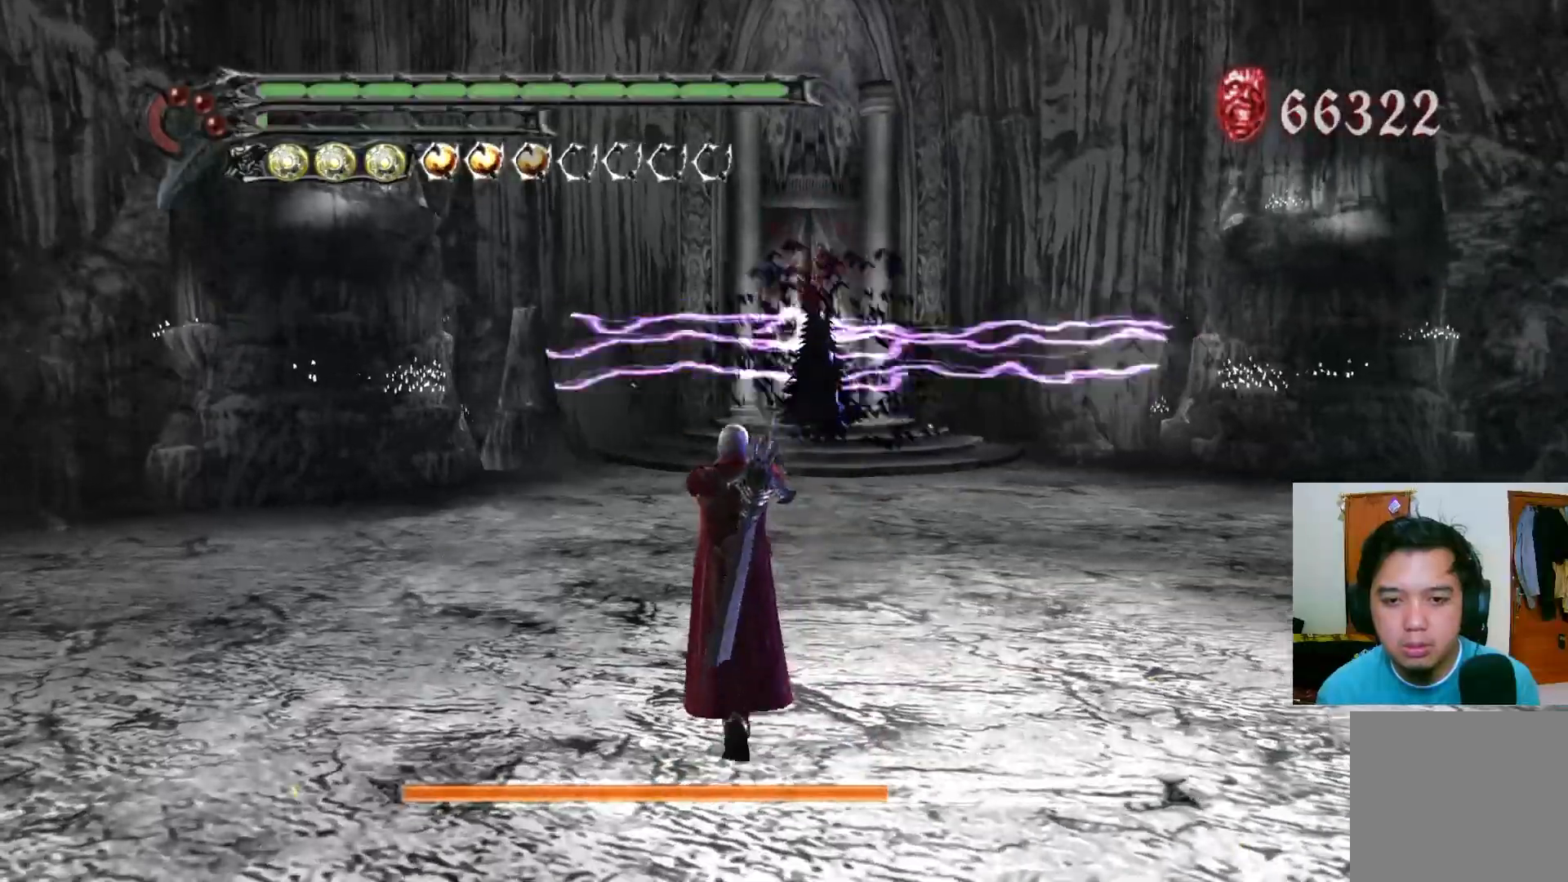
{"buttons": [], "left_stick": "up-left", "right_stick": "center", "events": [[50, "X", "up"], [117, "X", "down"], [183, "X", "up"], [233, "left_stick", "up-left"]]}
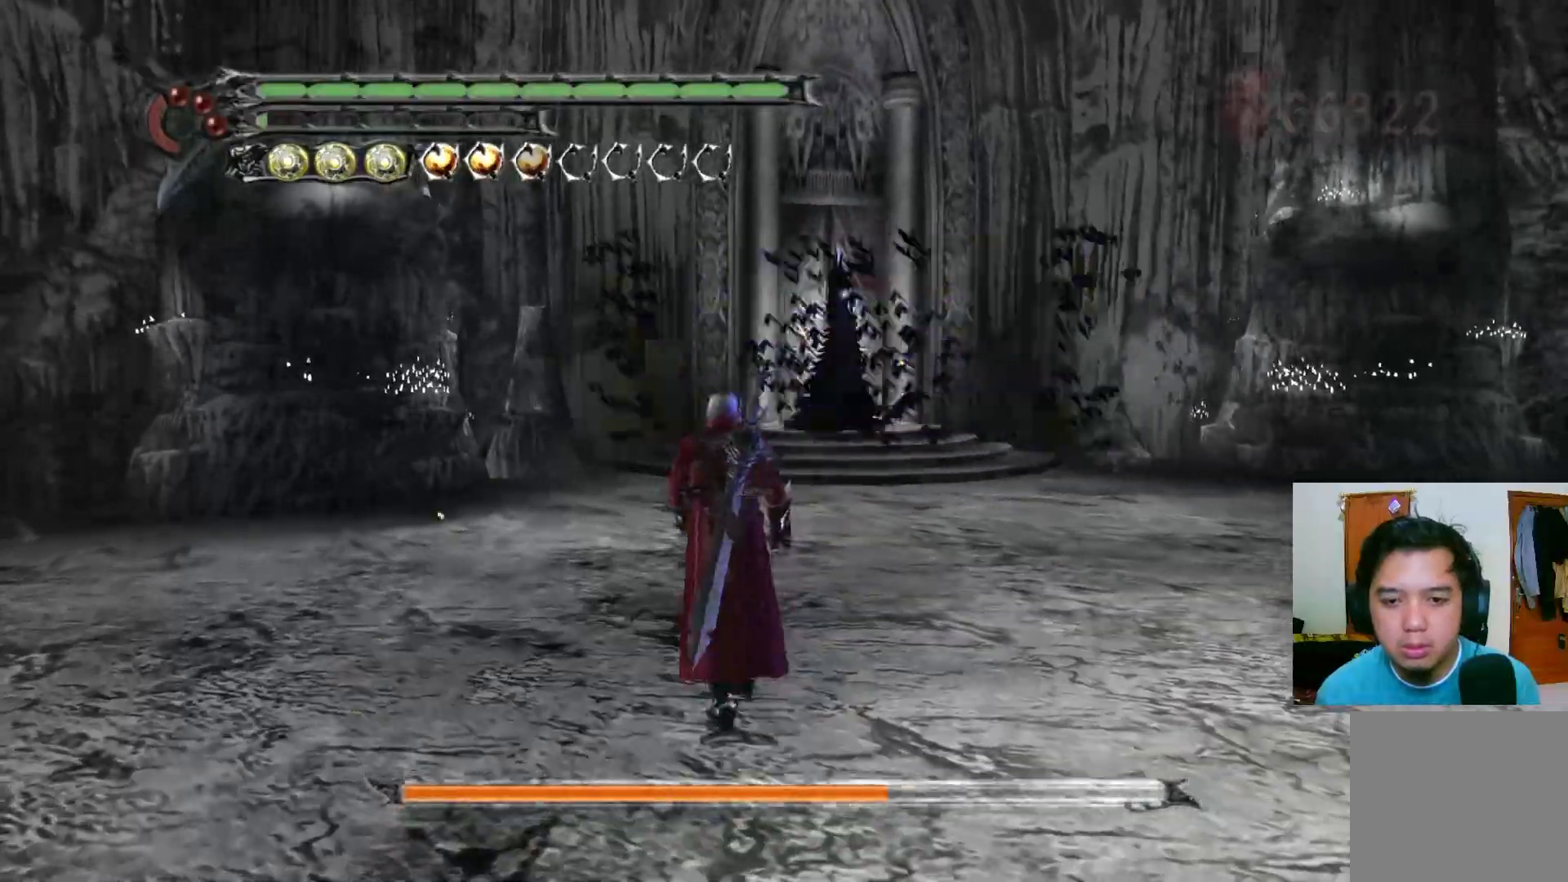
{"buttons": [], "left_stick": "up", "right_stick": "center", "events": [[433, "left_stick", "up"]]}
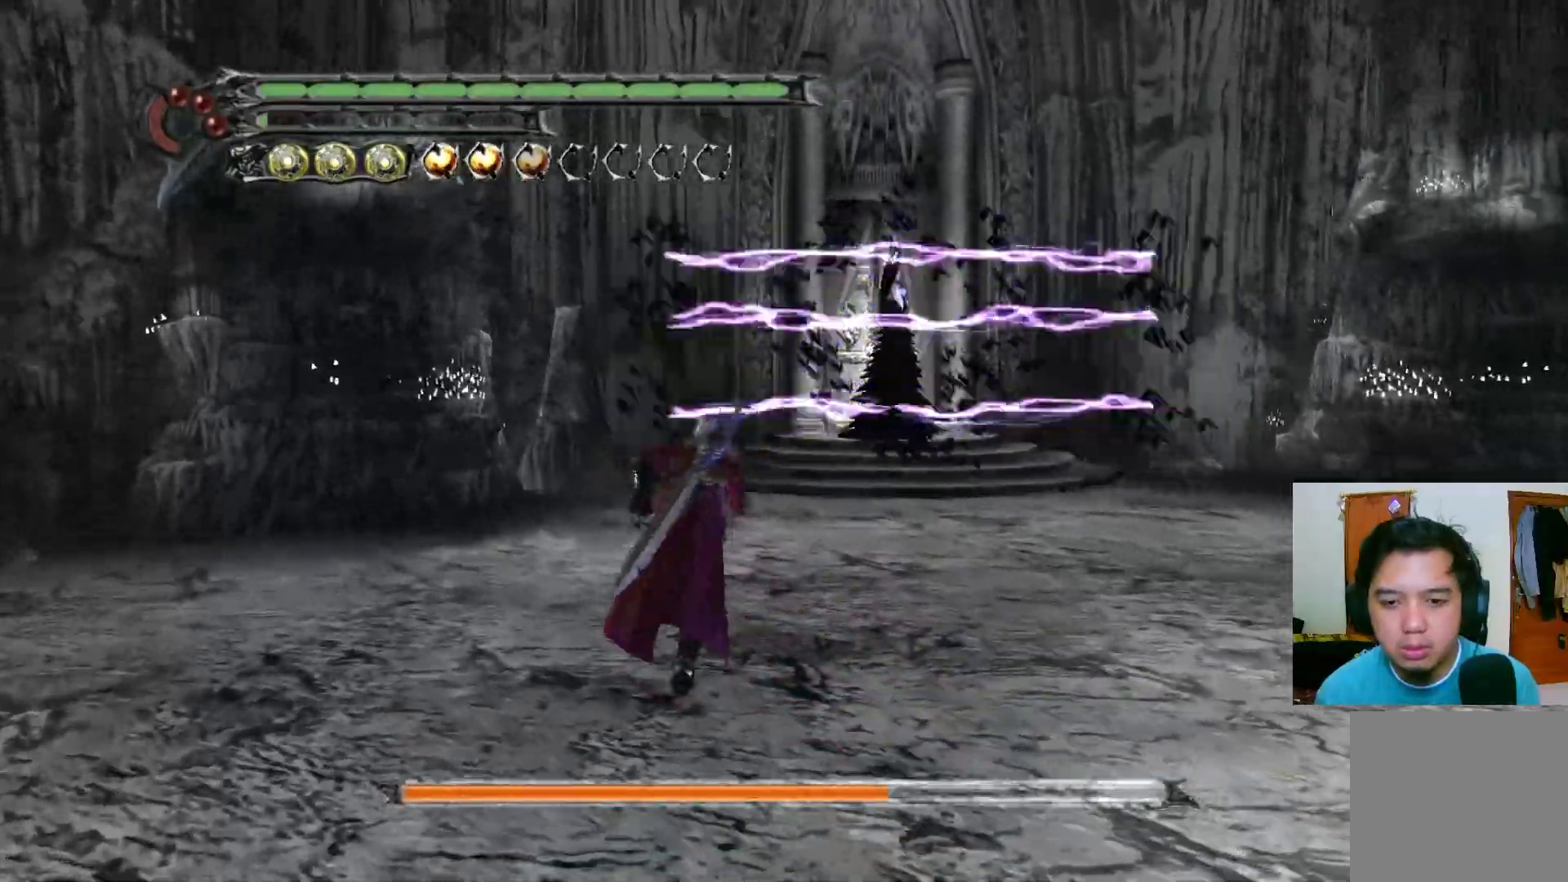
{"buttons": [], "left_stick": "up", "right_stick": "center", "events": [[133, "A", "down"], [367, "A", "up"]]}
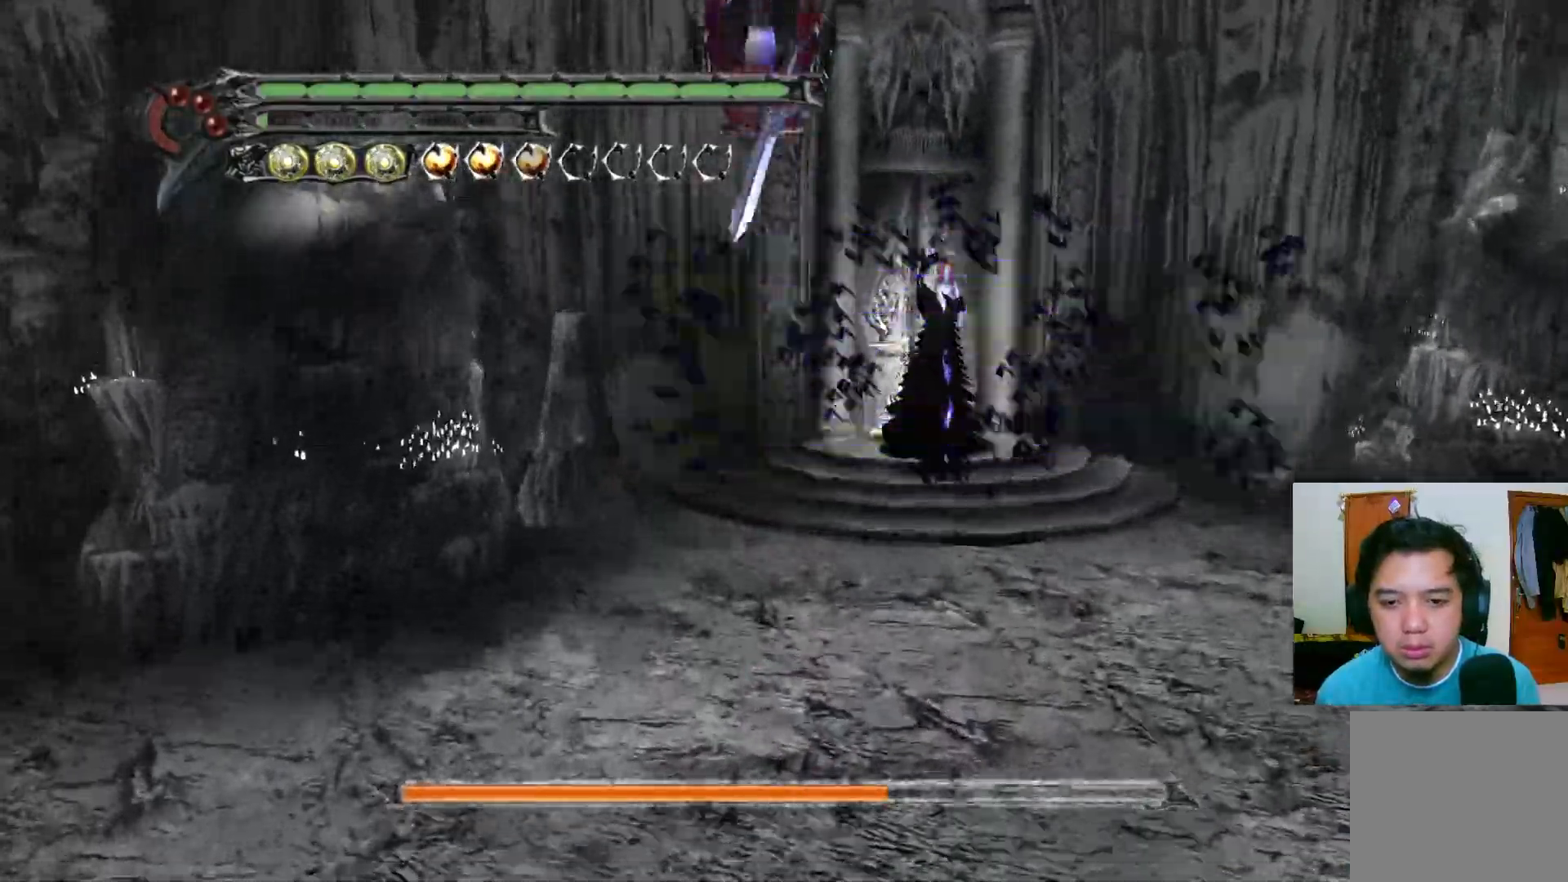
{"buttons": ["A"], "left_stick": "up", "right_stick": "center", "events": [[200, "A", "down"]]}
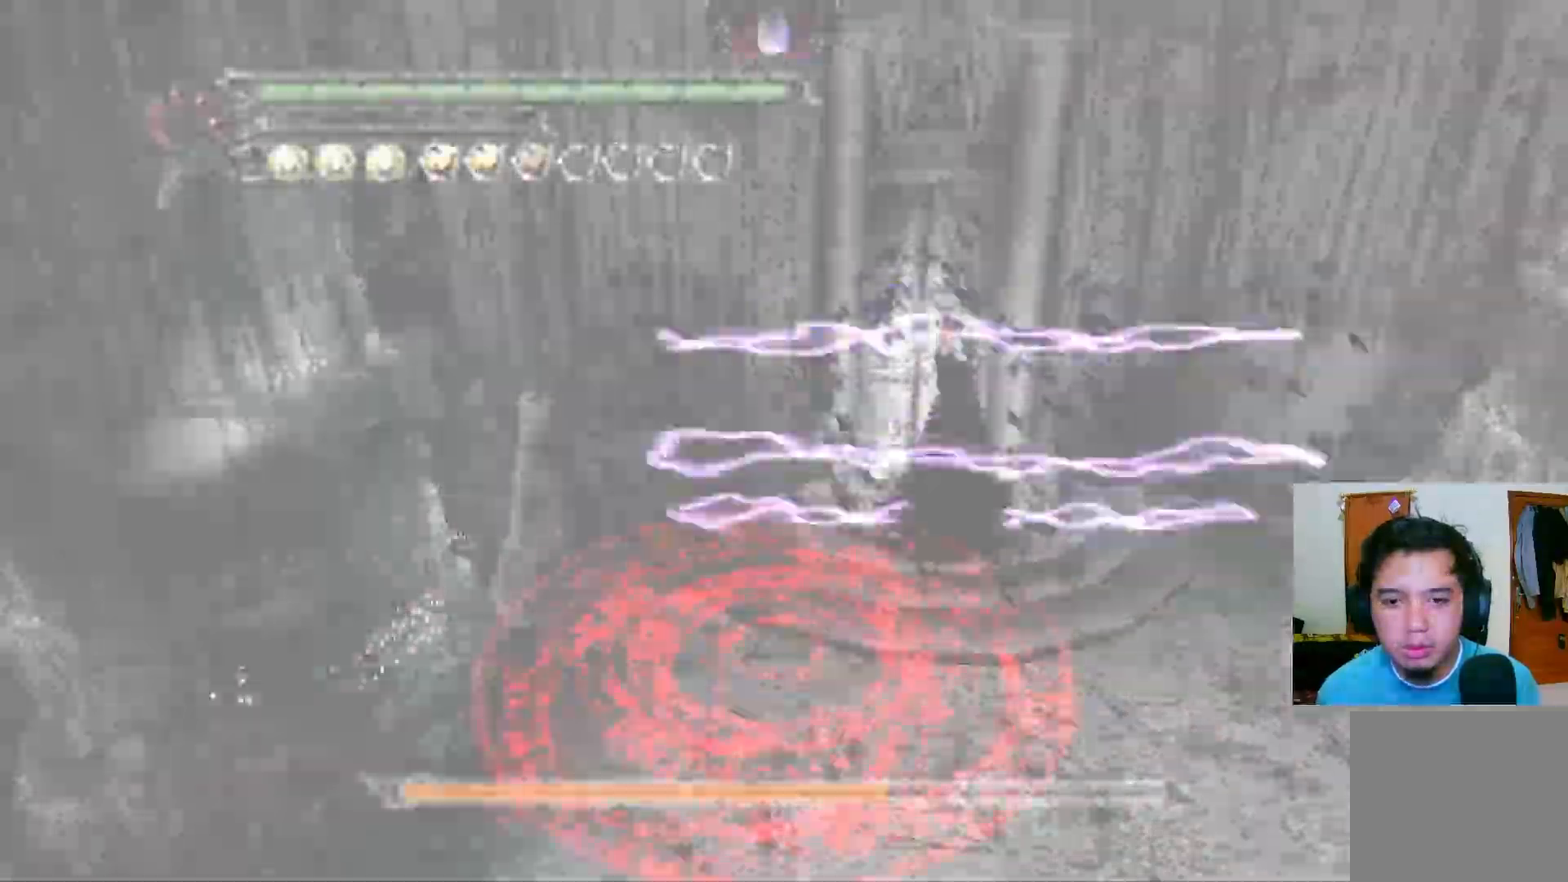
{"buttons": ["R1"], "left_stick": "up", "right_stick": "center", "events": [[133, "A", "up"], [350, "R1", "down"], [433, "X", "down"], [483, "X", "up"]]}
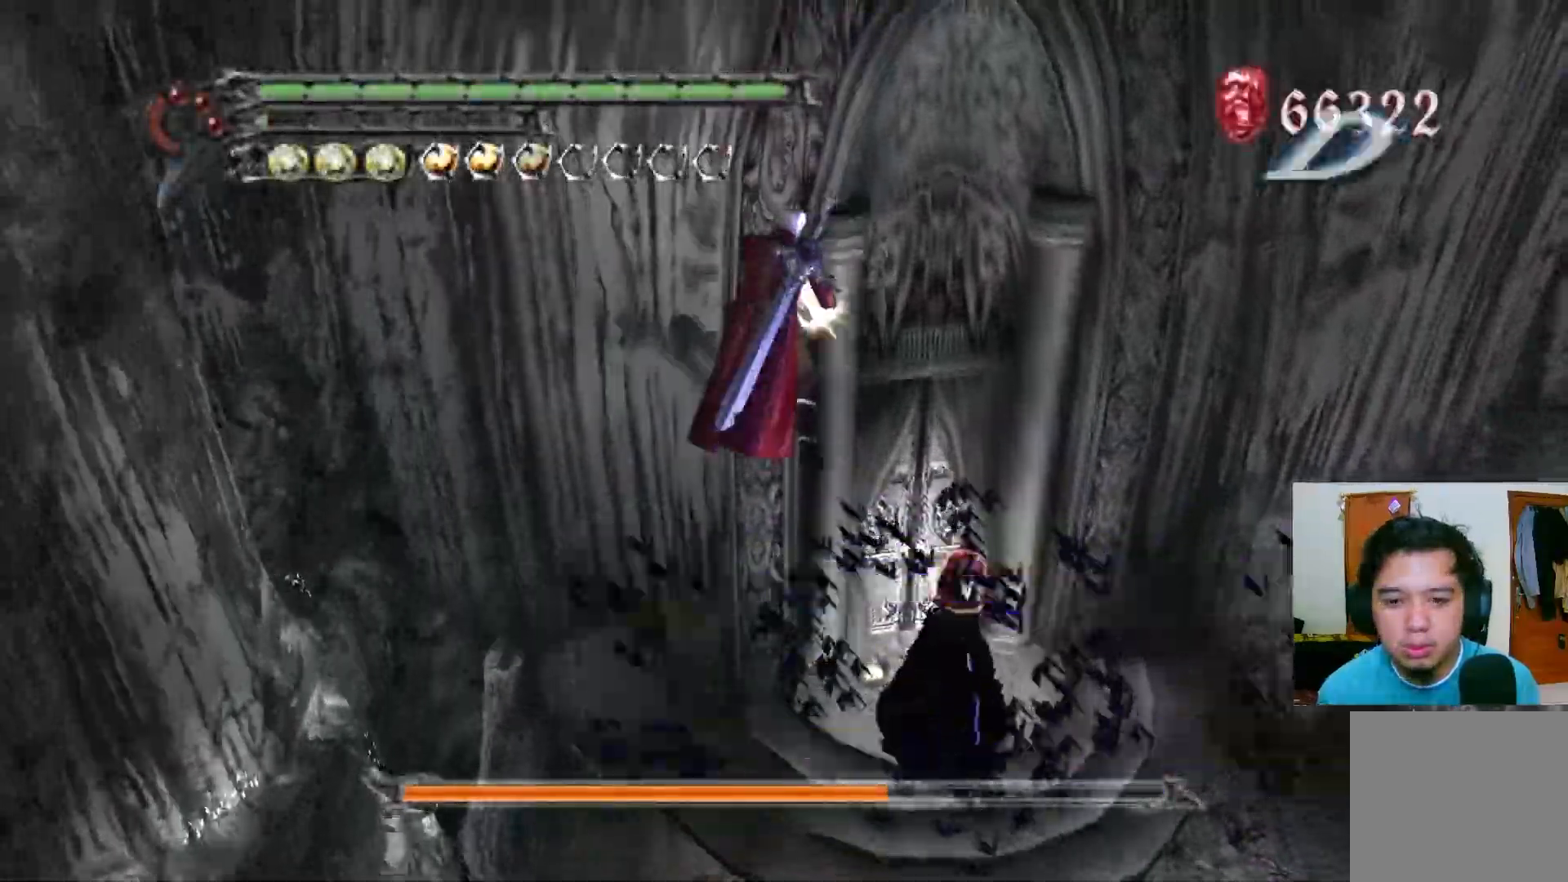
{"buttons": ["R1"], "left_stick": "up", "right_stick": "center", "events": [[50, "X", "down"], [117, "X", "up"], [183, "X", "down"], [250, "X", "up"], [317, "X", "down"], [383, "X", "up"], [433, "X", "down"], [500, "X", "up"]]}
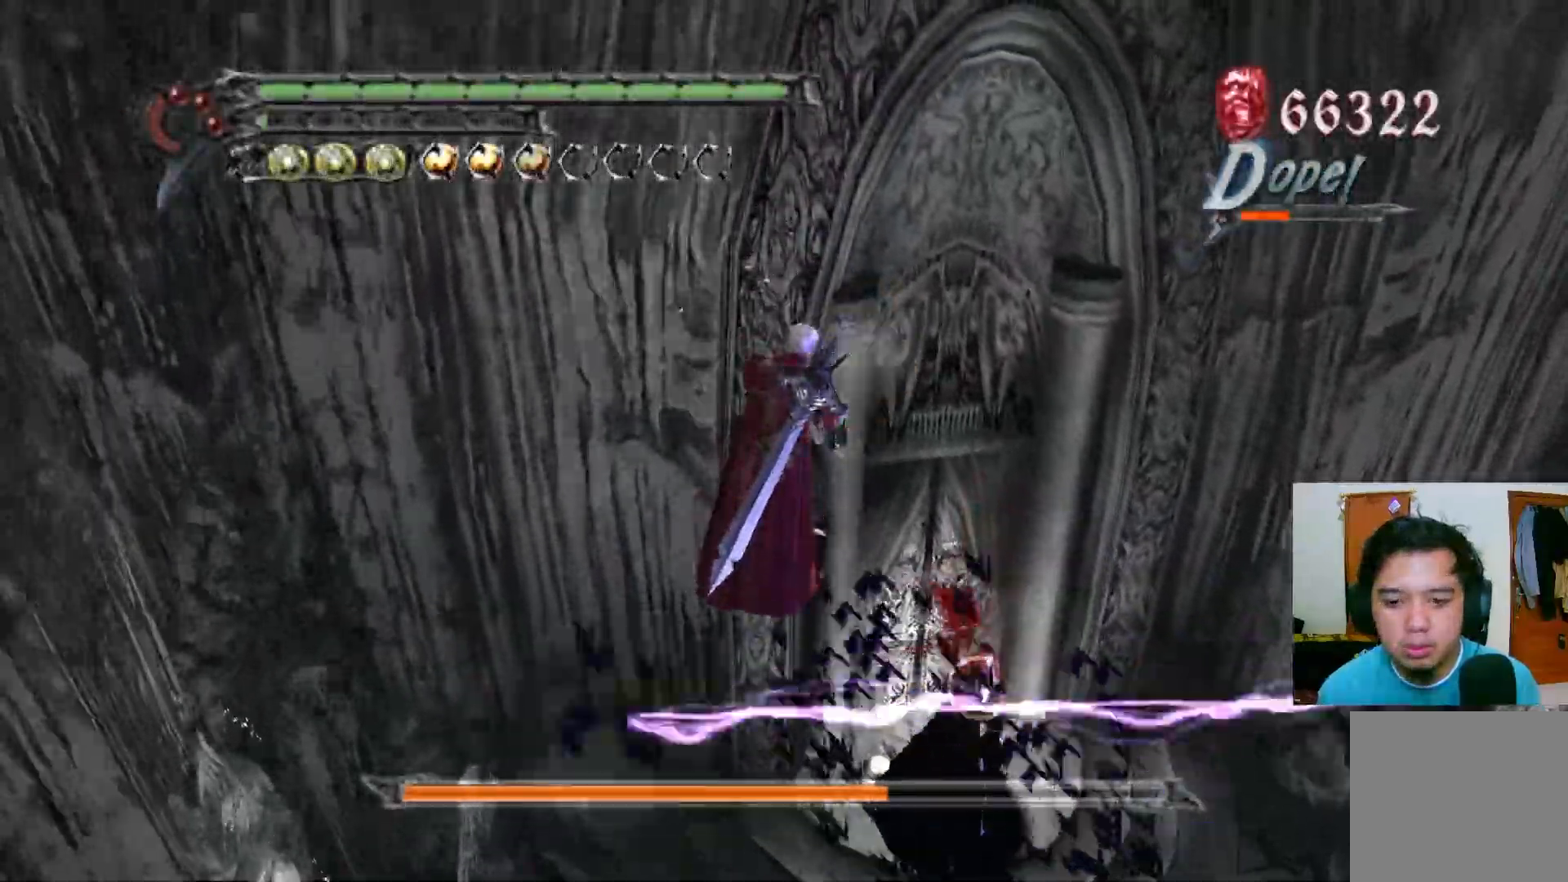
{"buttons": ["X", "R1"], "left_stick": "up", "right_stick": "center", "events": [[67, "X", "down"], [133, "X", "up"], [200, "X", "down"], [267, "X", "up"], [317, "X", "down"], [383, "X", "up"], [450, "X", "down"]]}
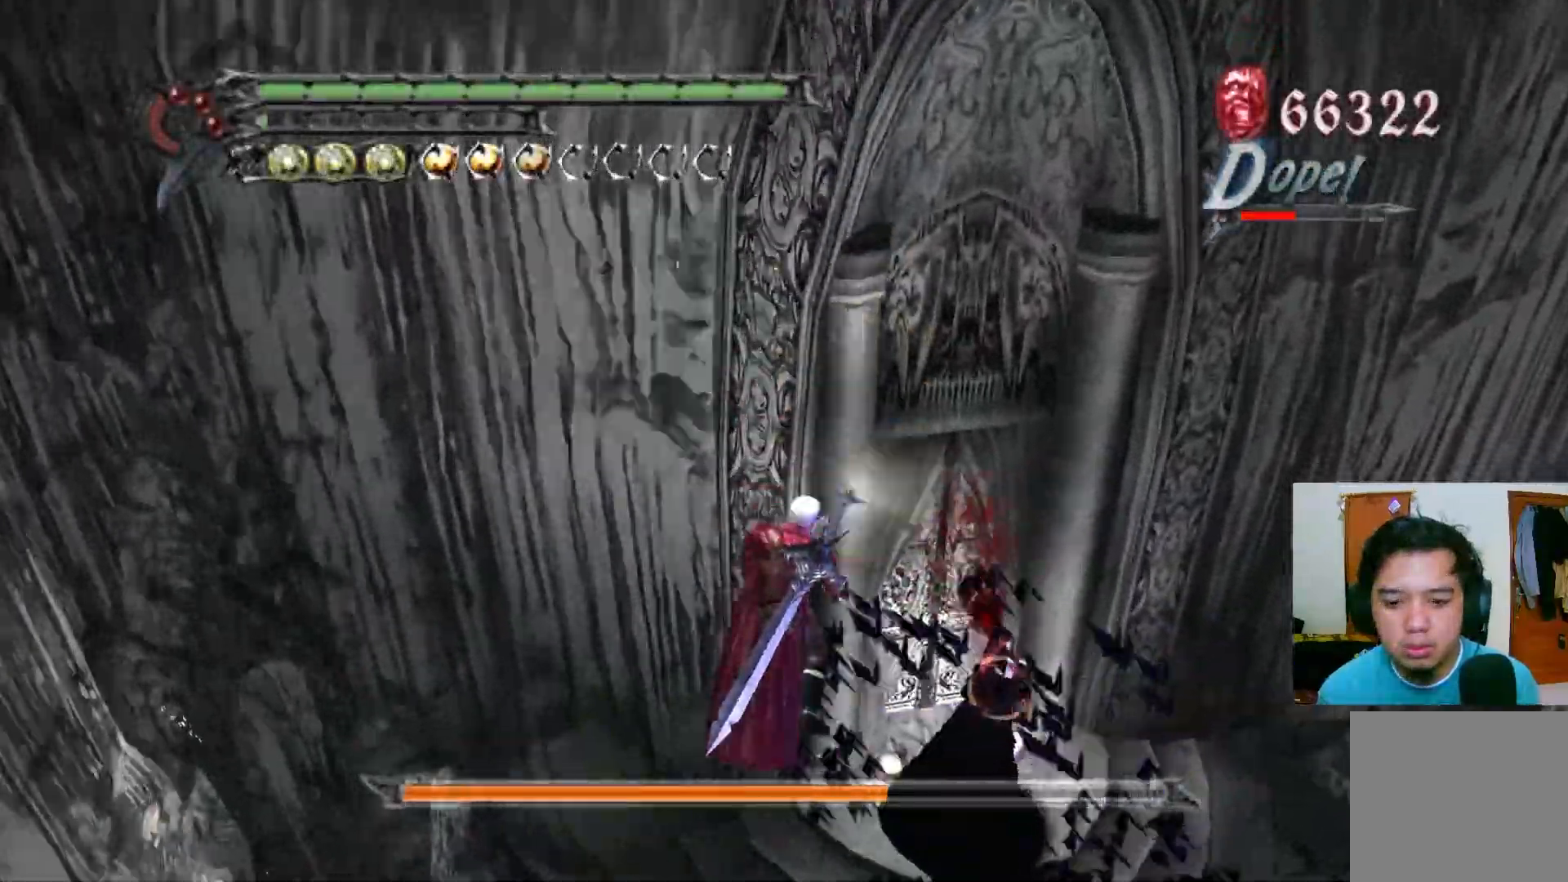
{"buttons": [], "left_stick": "up", "right_stick": "center", "events": [[17, "X", "up"], [83, "X", "down"], [150, "X", "up"], [350, "R1", "up"]]}
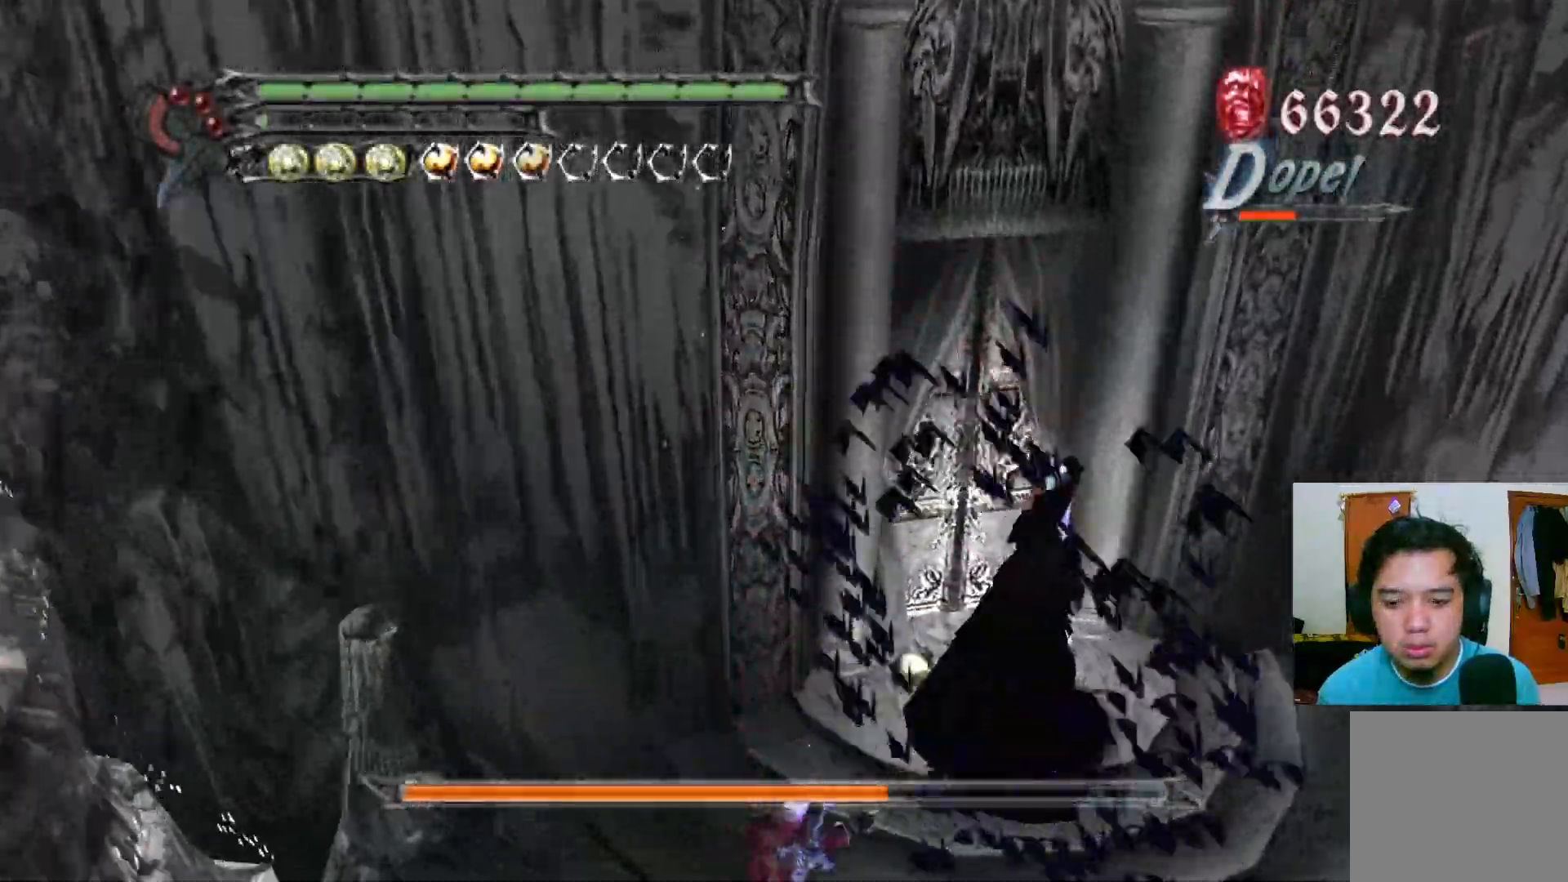
{"buttons": ["R1"], "left_stick": "up", "right_stick": "center"}
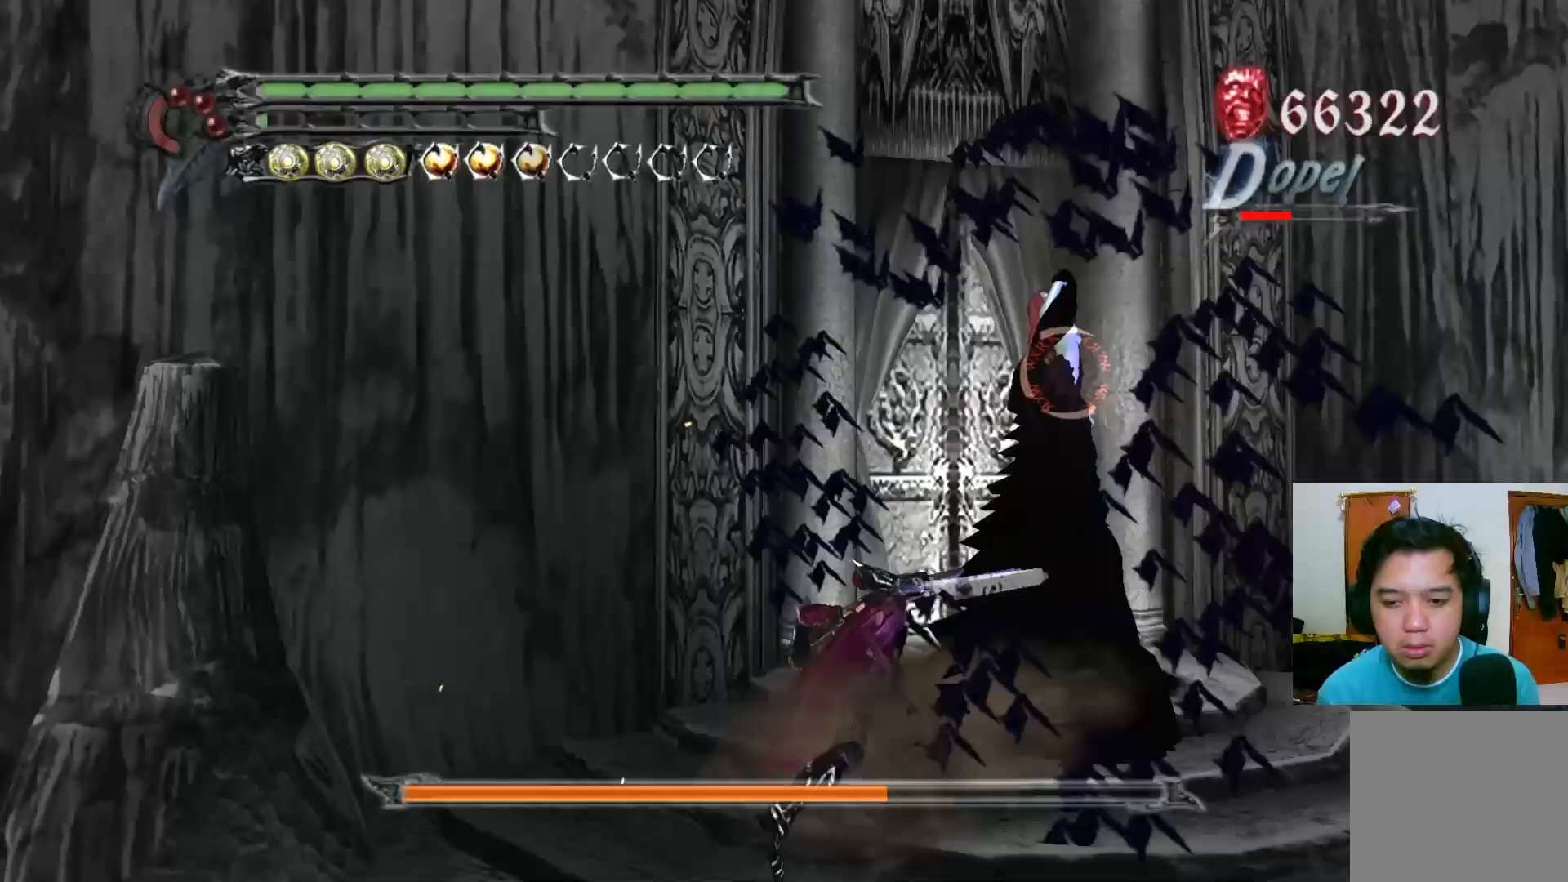
{"buttons": ["Y", "R1"], "left_stick": "center", "right_stick": "center", "events": [[50, "left_stick", "center"], [100, "Y", "down"], [167, "Y", "up"], [233, "Y", "down"], [300, "Y", "up"], [350, "Y", "down"], [417, "Y", "up"], [483, "Y", "down"]]}
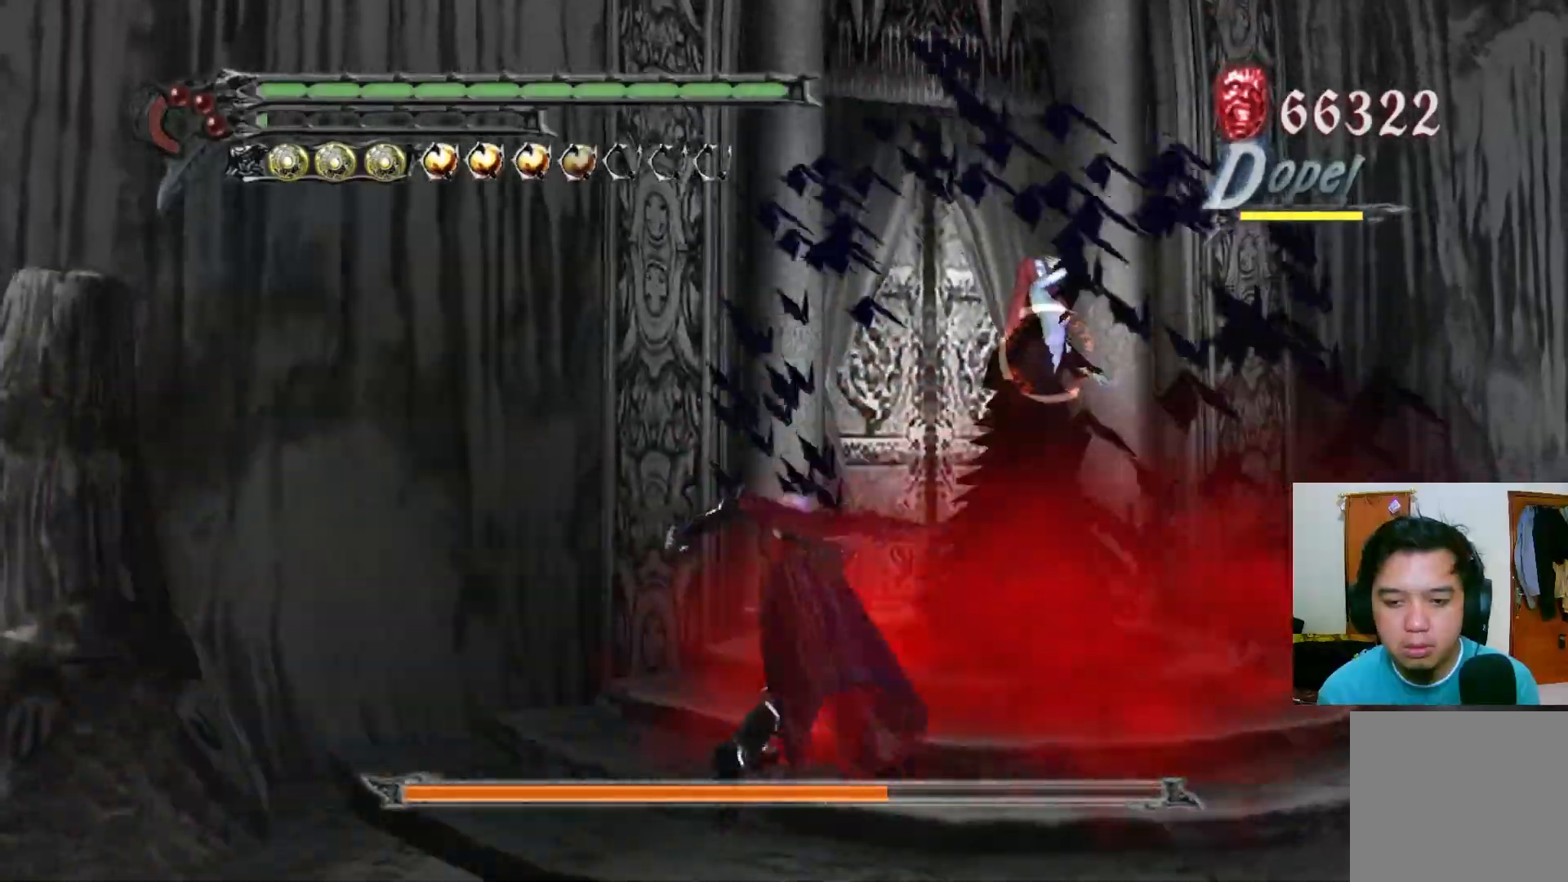
{"buttons": ["Y", "R1"], "left_stick": "center", "right_stick": "center", "events": [[50, "Y", "up"], [117, "Y", "down"], [183, "Y", "up"], [233, "Y", "down"], [300, "Y", "up"], [367, "Y", "down"], [433, "Y", "up"], [500, "Y", "down"]]}
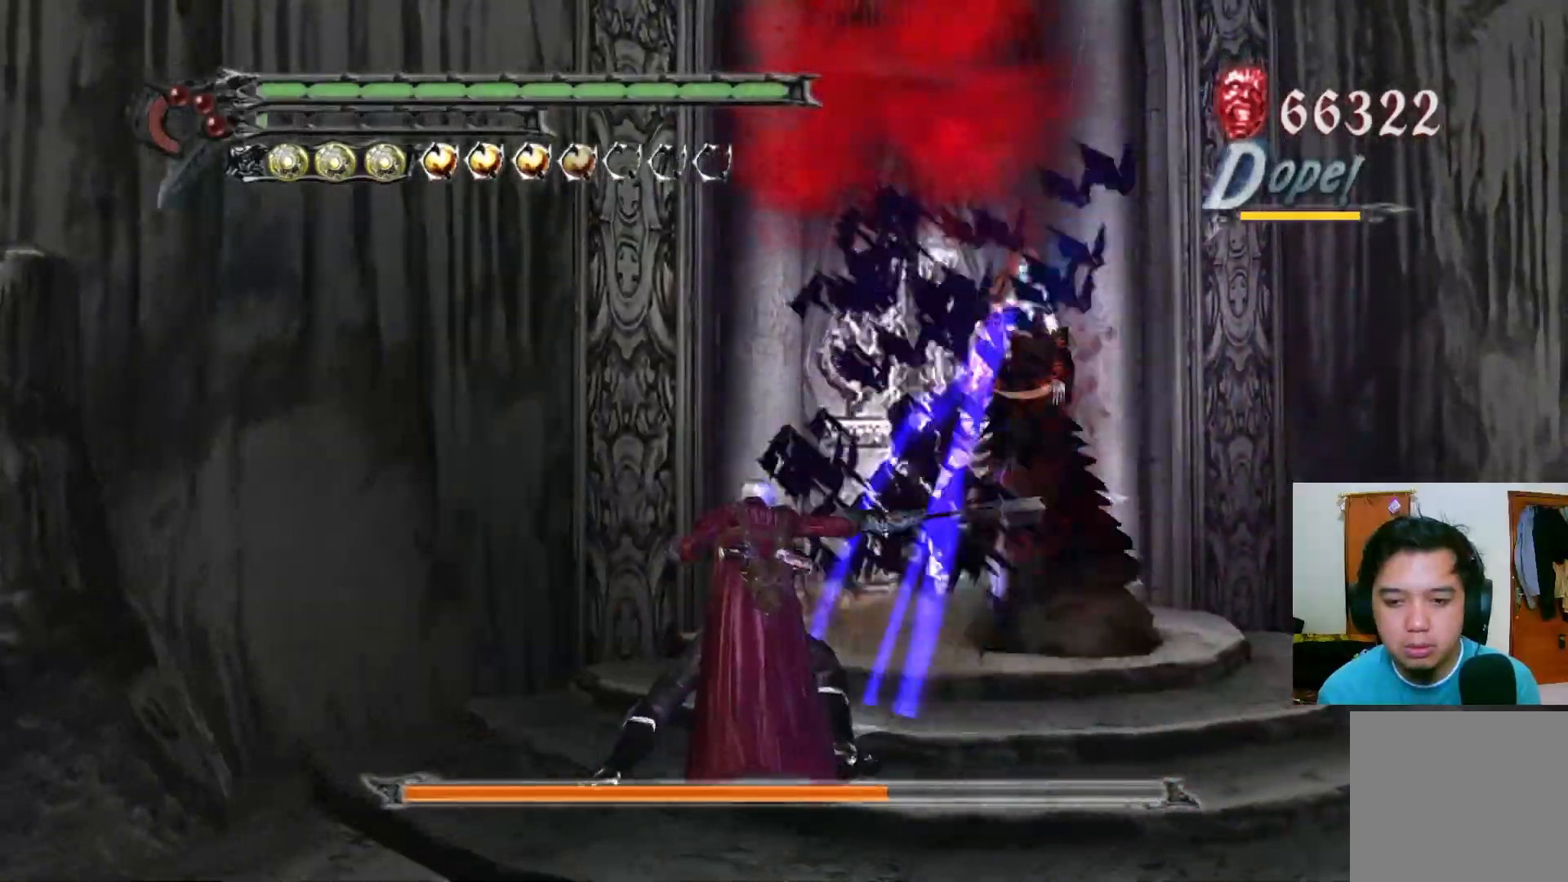
{"buttons": ["R1"], "left_stick": "center", "right_stick": "center", "events": [[67, "Y", "up"], [117, "Y", "down"], [183, "Y", "up"], [250, "Y", "down"], [317, "Y", "up"], [383, "Y", "down"], [450, "Y", "up"]]}
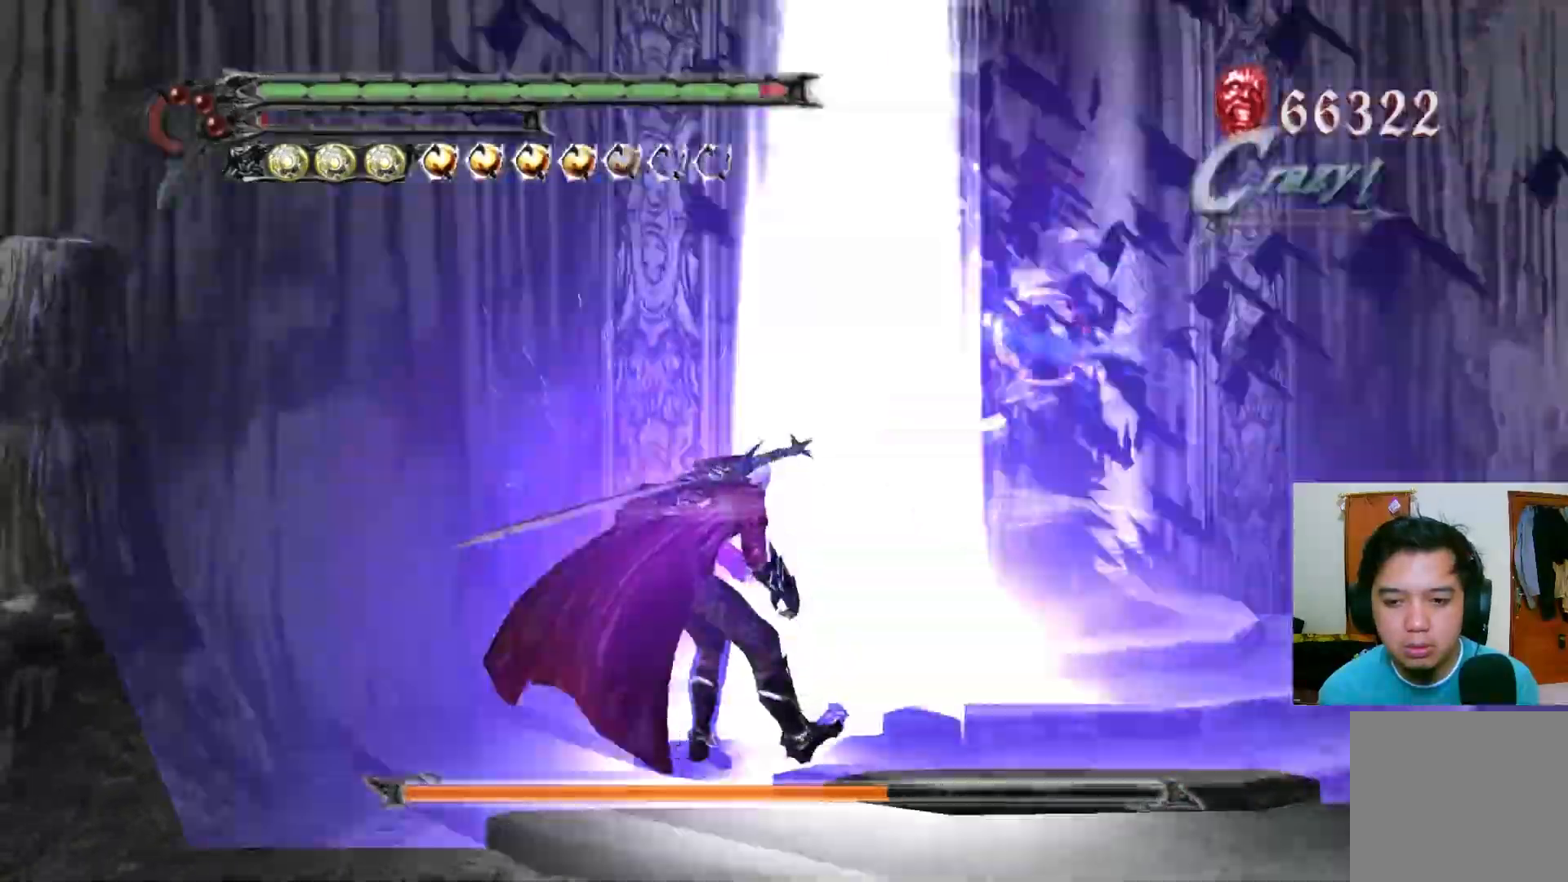
{"buttons": [], "left_stick": "right", "right_stick": "center", "events": [[17, "Y", "down"], [67, "Y", "up"], [133, "Y", "down"], [200, "Y", "up"], [267, "Y", "down"], [333, "Y", "up"], [400, "Y", "down"], [450, "Y", "up"], [450, "left_stick", "right"], [467, "R1", "up"]]}
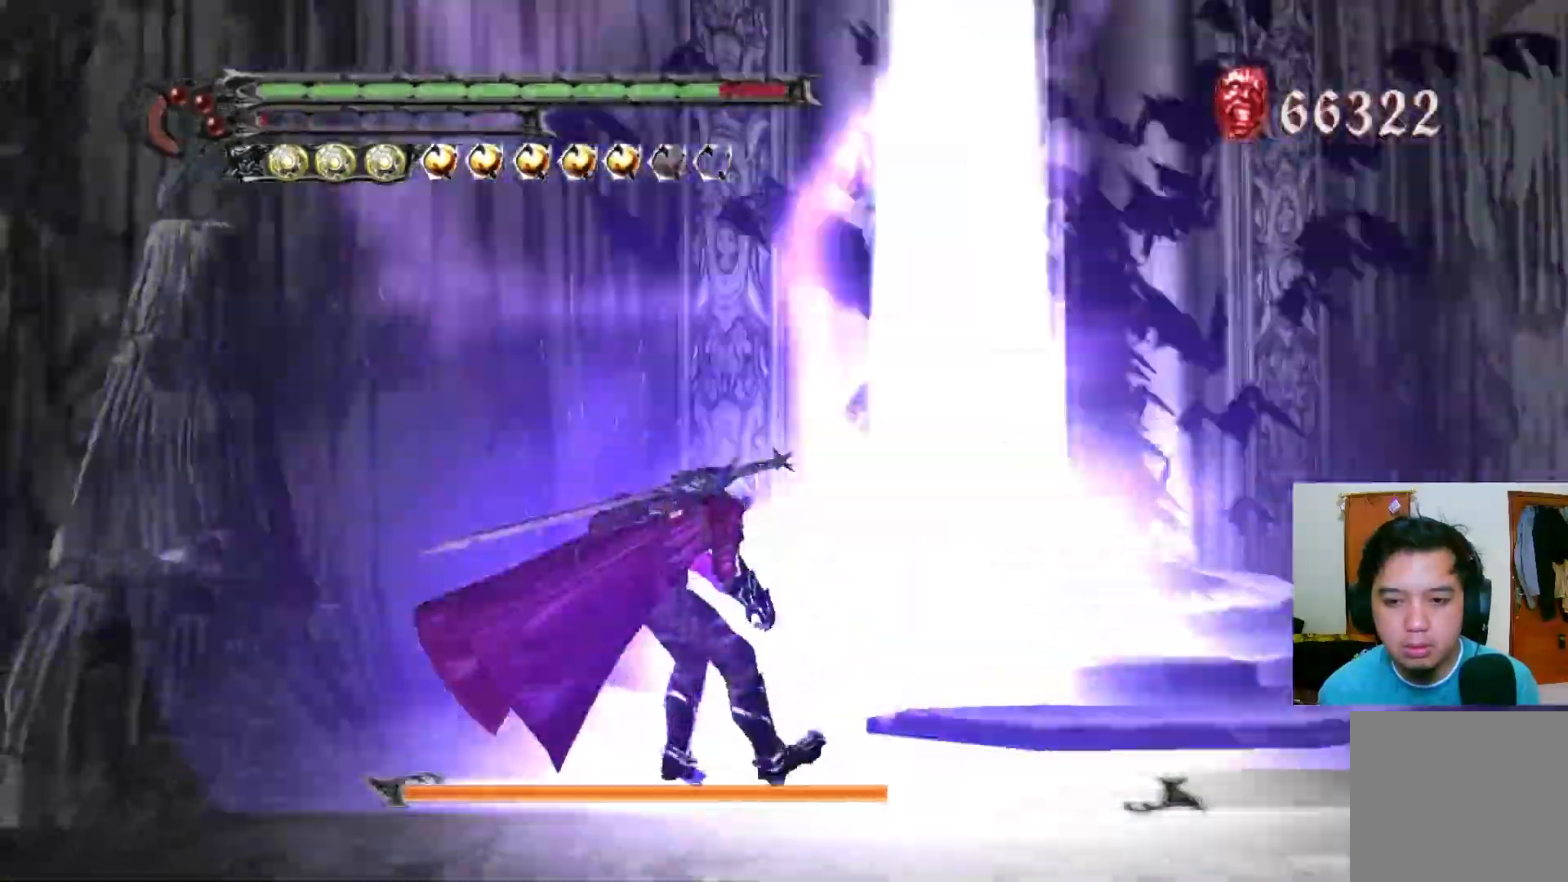
{"buttons": ["A"], "left_stick": "right", "right_stick": "center", "events": [[83, "A", "down"], [200, "A", "up"], [283, "A", "down"]]}
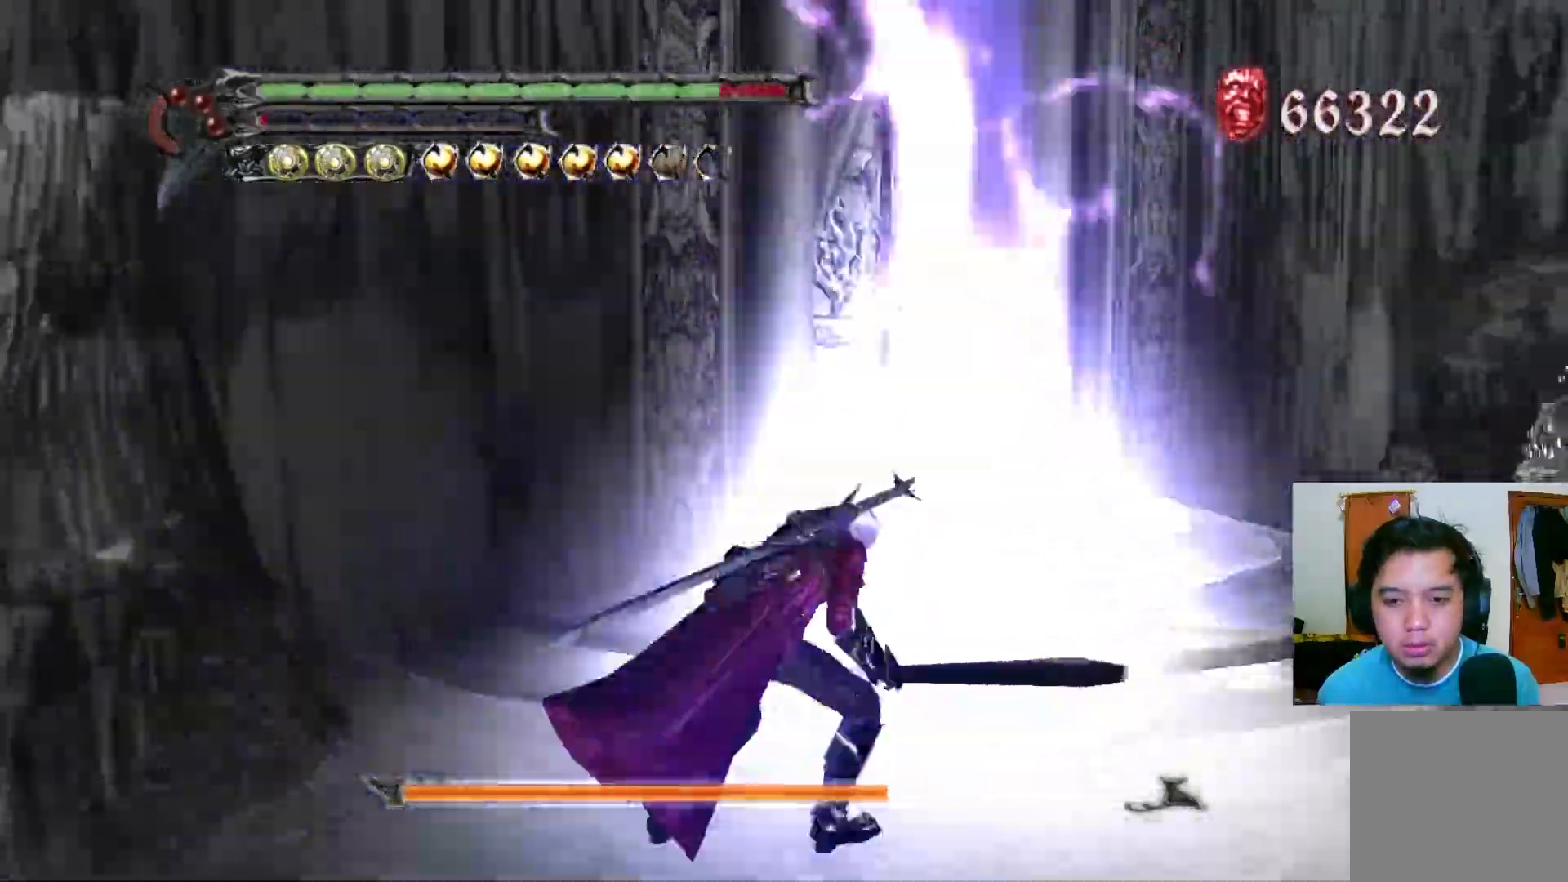
{"buttons": ["R1"], "left_stick": "up", "right_stick": "center", "events": [[250, "left_stick", "up-right"], [333, "R1", "down"], [400, "A", "up"], [417, "Y", "down"], [483, "Y", "up"], [500, "left_stick", "up"]]}
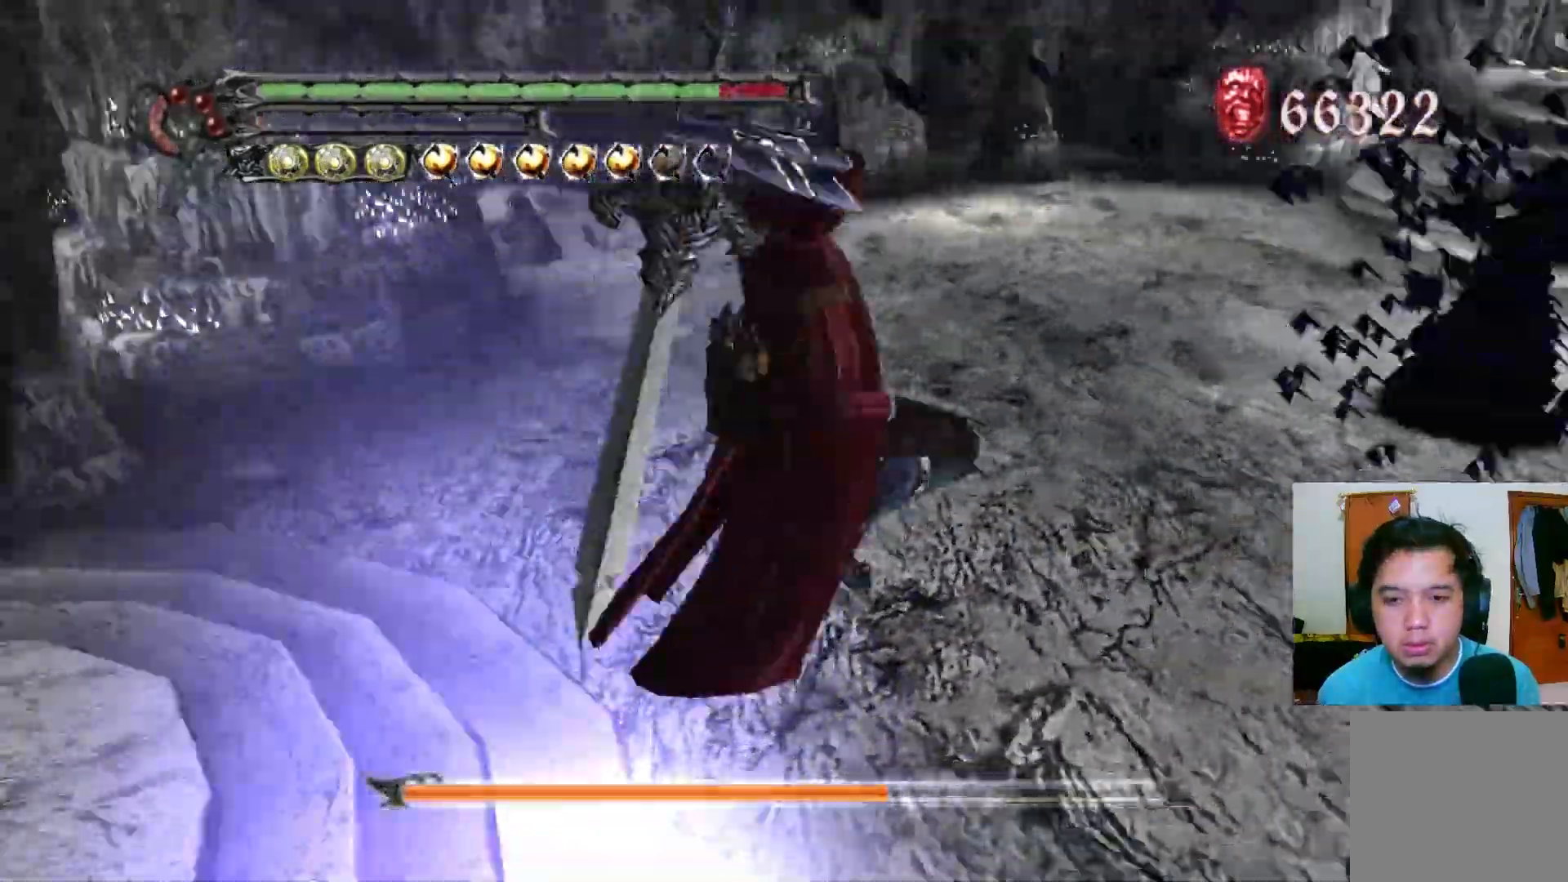
{"buttons": ["A"], "left_stick": "up", "right_stick": "center", "events": [[100, "R1", "up"], [383, "A", "down"]]}
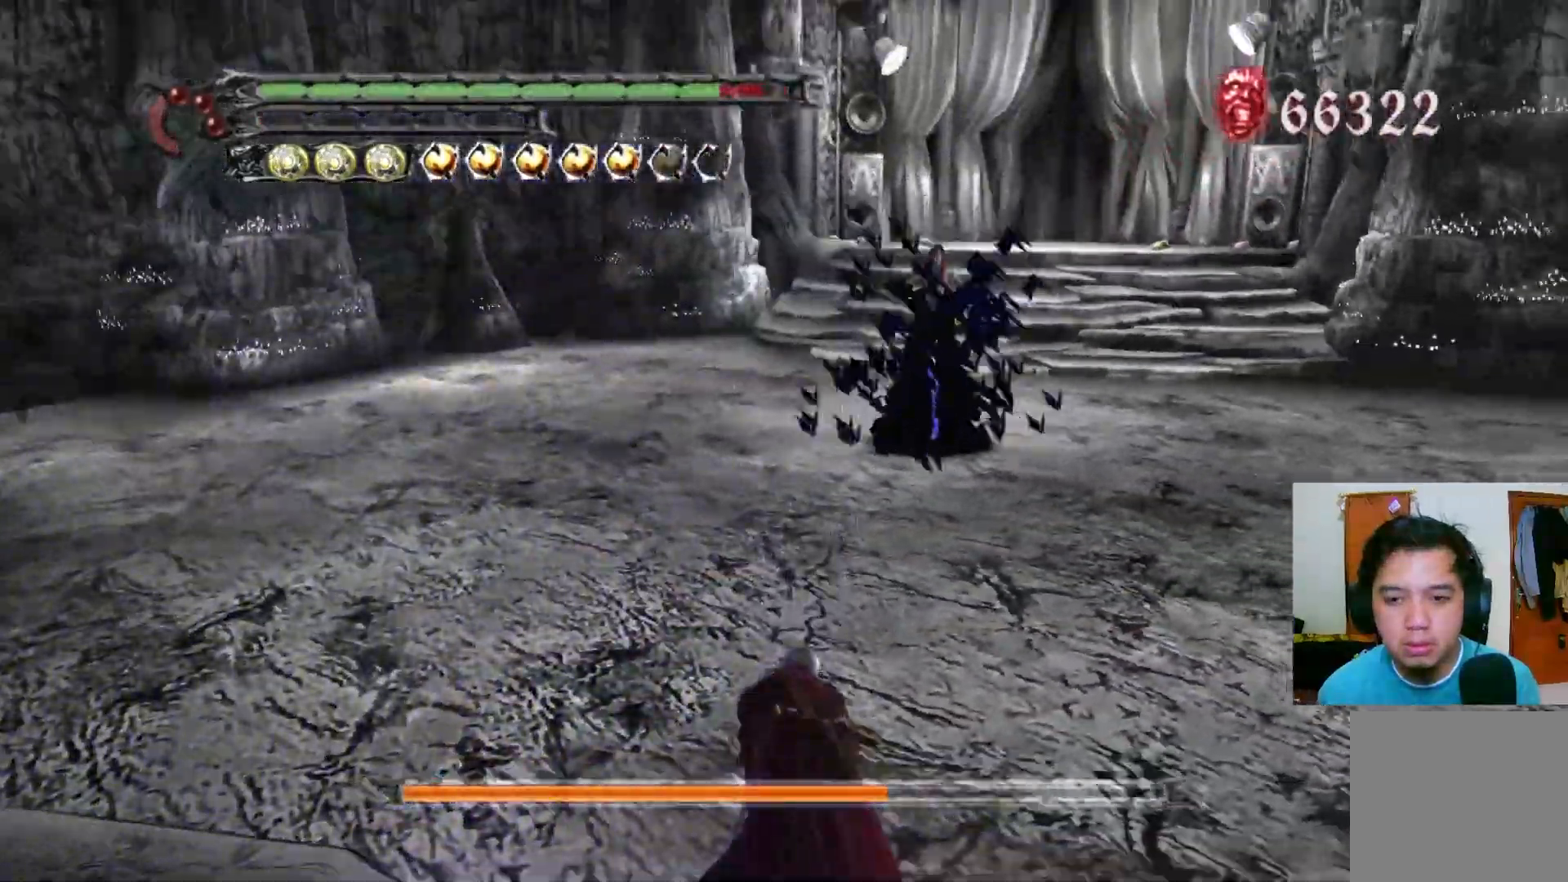
{"buttons": [], "left_stick": "up-left", "right_stick": "center", "events": [[167, "left_stick", "up-left"], [250, "A", "up"]]}
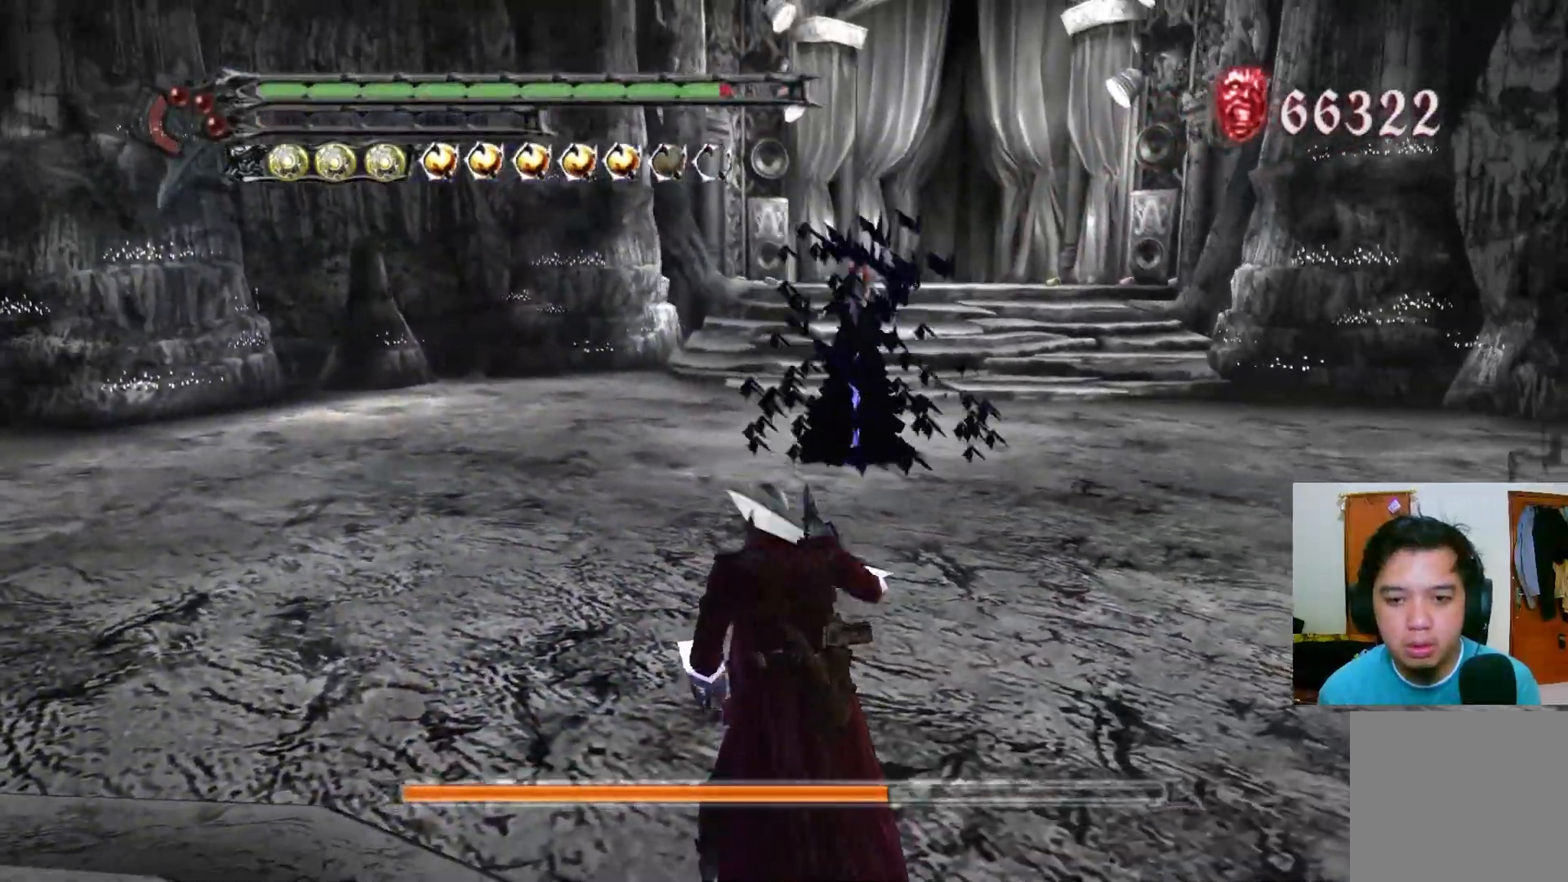
{"buttons": [], "left_stick": "up", "right_stick": "center", "events": [[67, "left_stick", "up"]]}
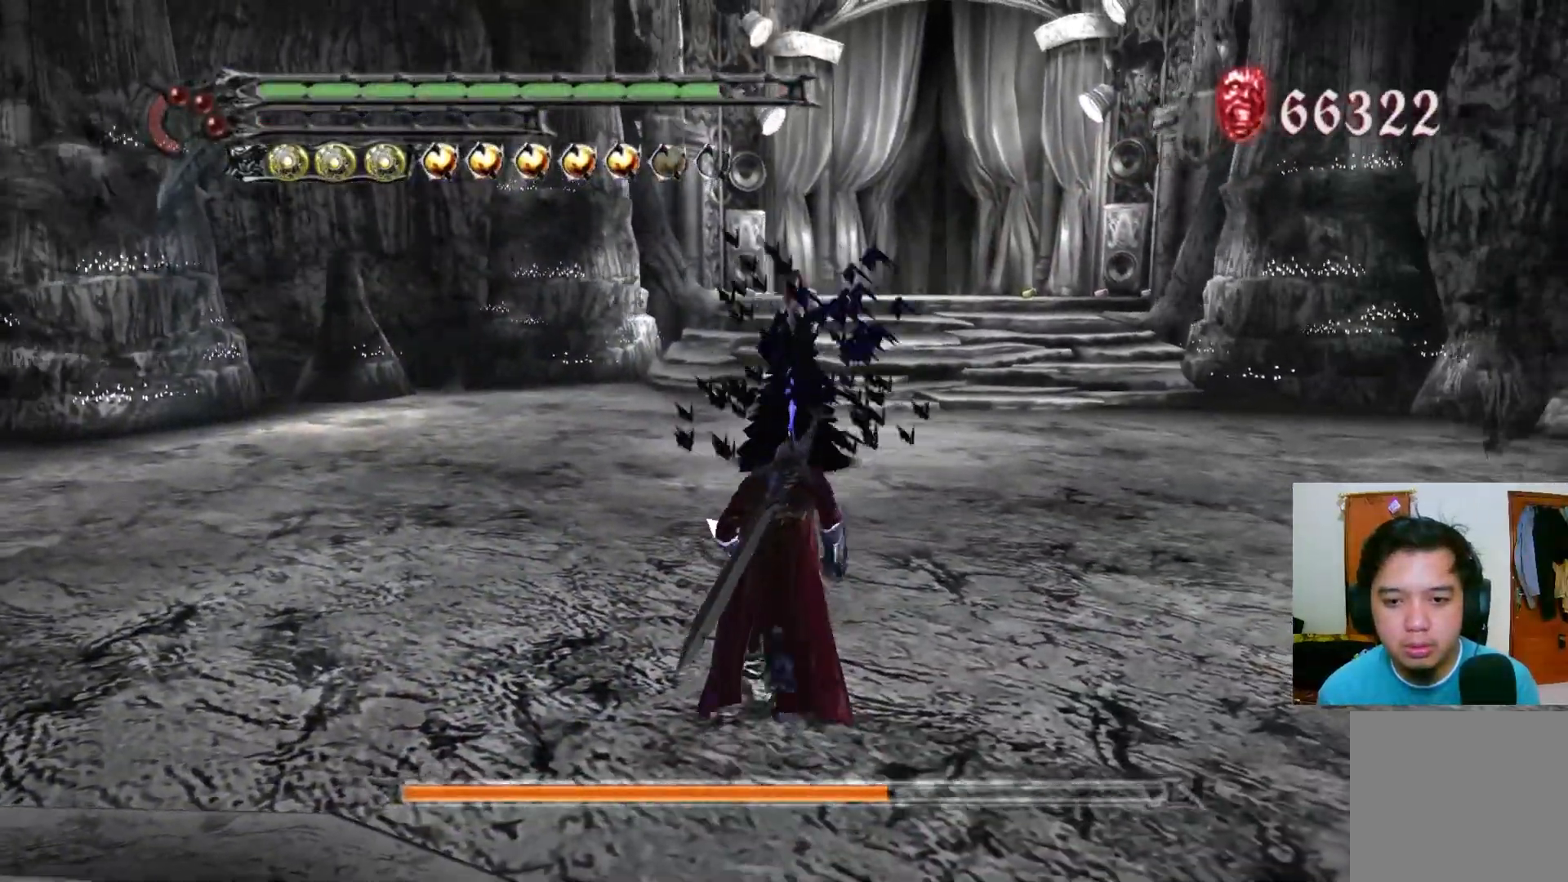
{"buttons": ["Y", "R1"], "left_stick": "up-left", "right_stick": "center", "events": [[50, "R1", "down"], [83, "Y", "down"], [150, "Y", "up"], [217, "Y", "down"], [267, "Y", "up"], [267, "left_stick", "up-left"], [333, "Y", "down"], [400, "Y", "up"], [467, "Y", "down"]]}
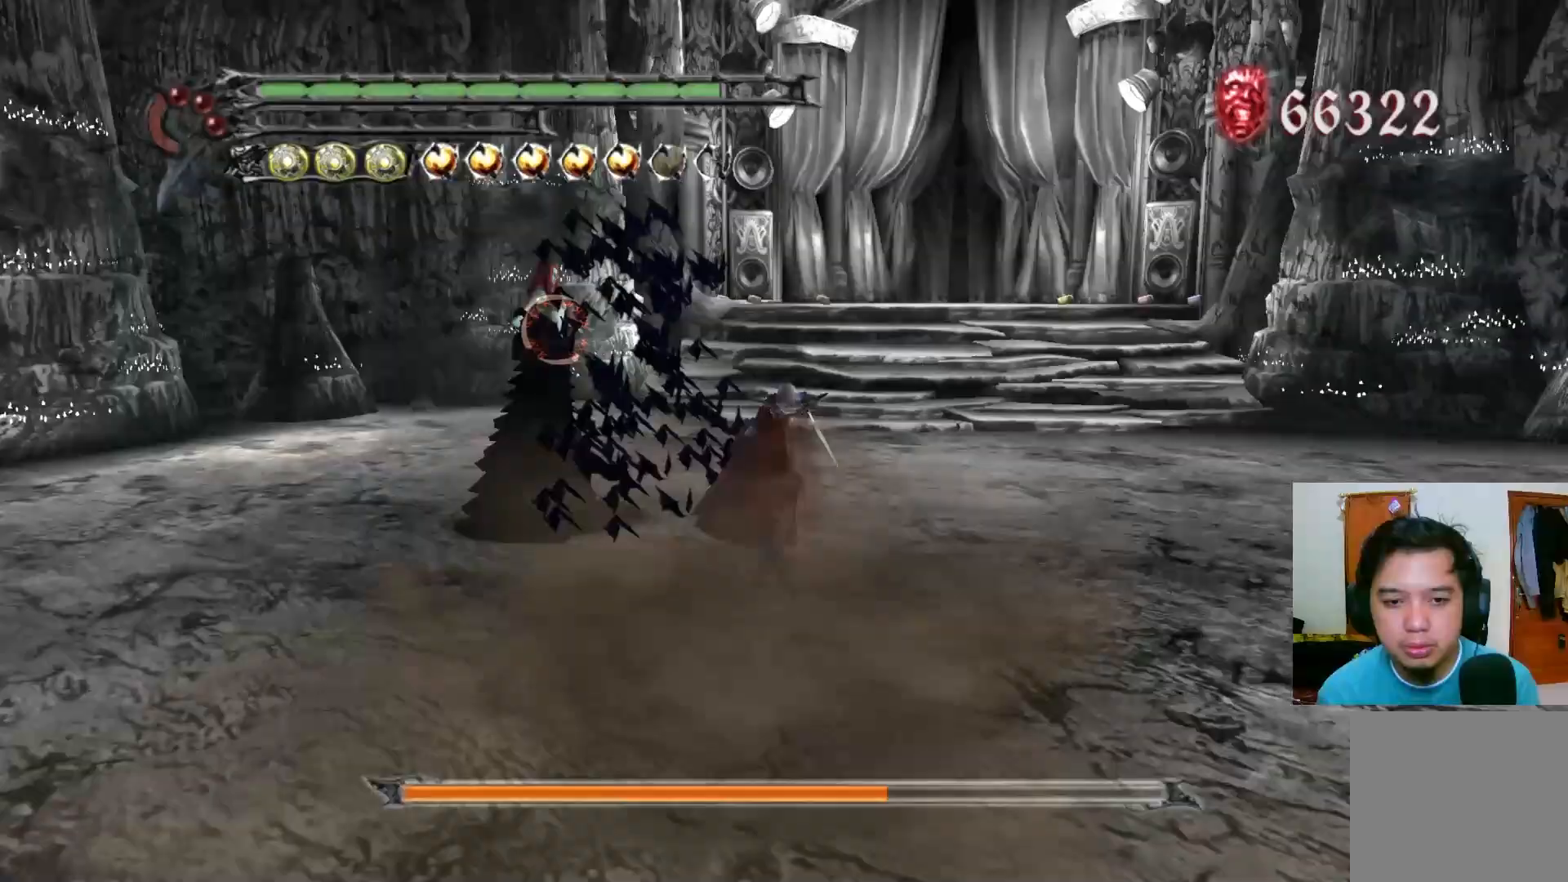
{"buttons": ["Y"], "left_stick": "down-left", "right_stick": "center", "events": [[17, "Y", "up"], [17, "left_stick", "left"], [50, "R1", "up"], [217, "Y", "down"], [283, "Y", "up"], [317, "left_stick", "down-left"], [383, "Y", "down"], [400, "Y", "up"], [467, "Y", "down"]]}
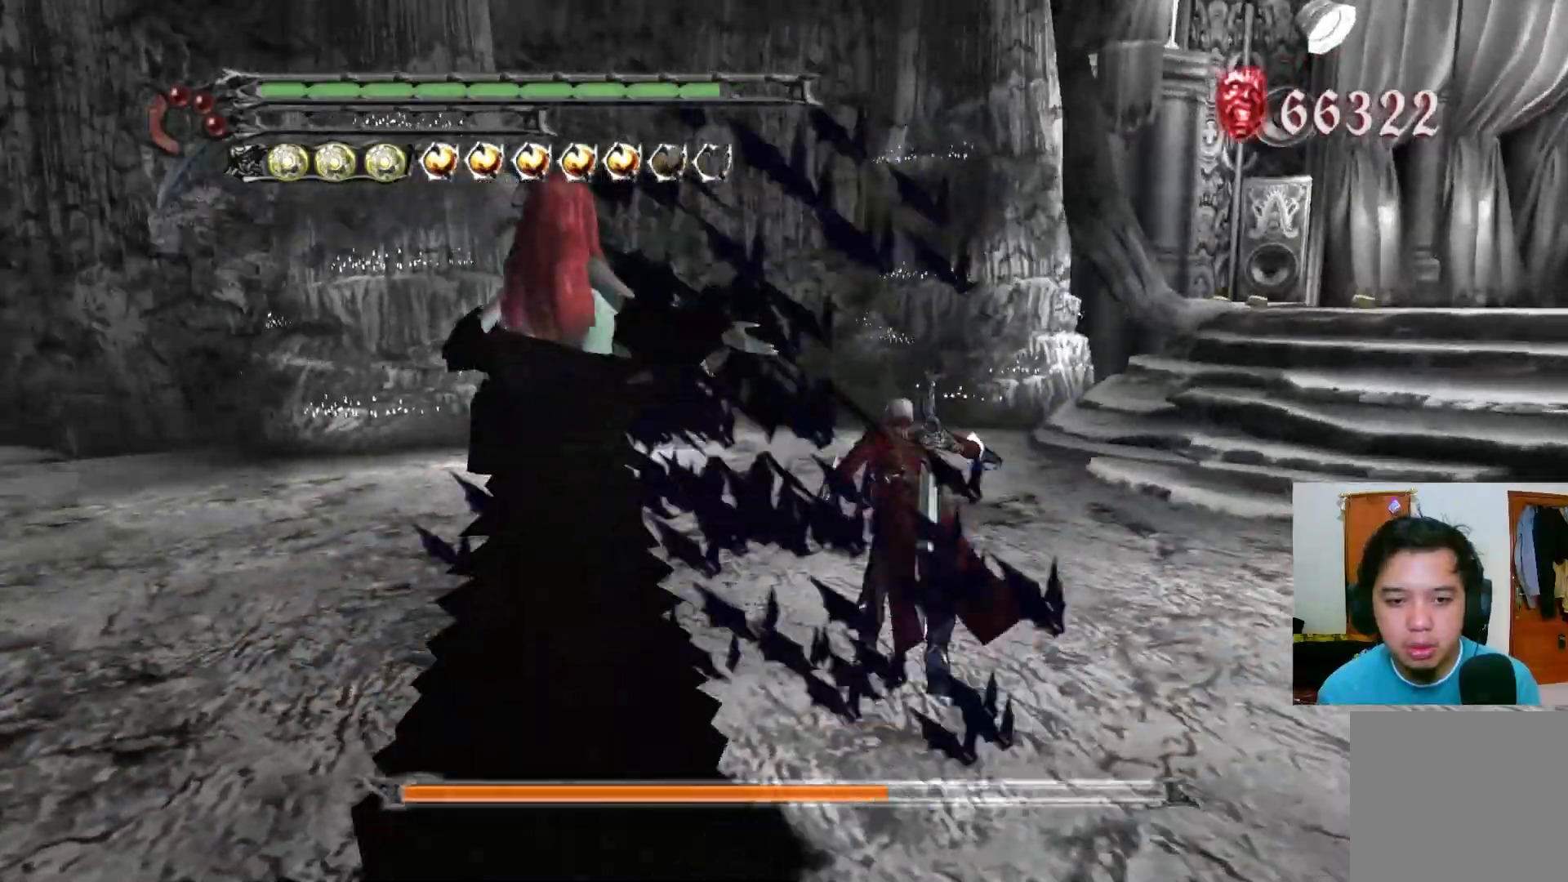
{"buttons": ["Y"], "left_stick": "down", "right_stick": "center", "events": [[33, "Y", "up"], [100, "Y", "down"], [133, "left_stick", "down"], [167, "Y", "up"], [233, "Y", "down"], [300, "Y", "up"], [350, "Y", "down"], [417, "Y", "up"], [483, "Y", "down"]]}
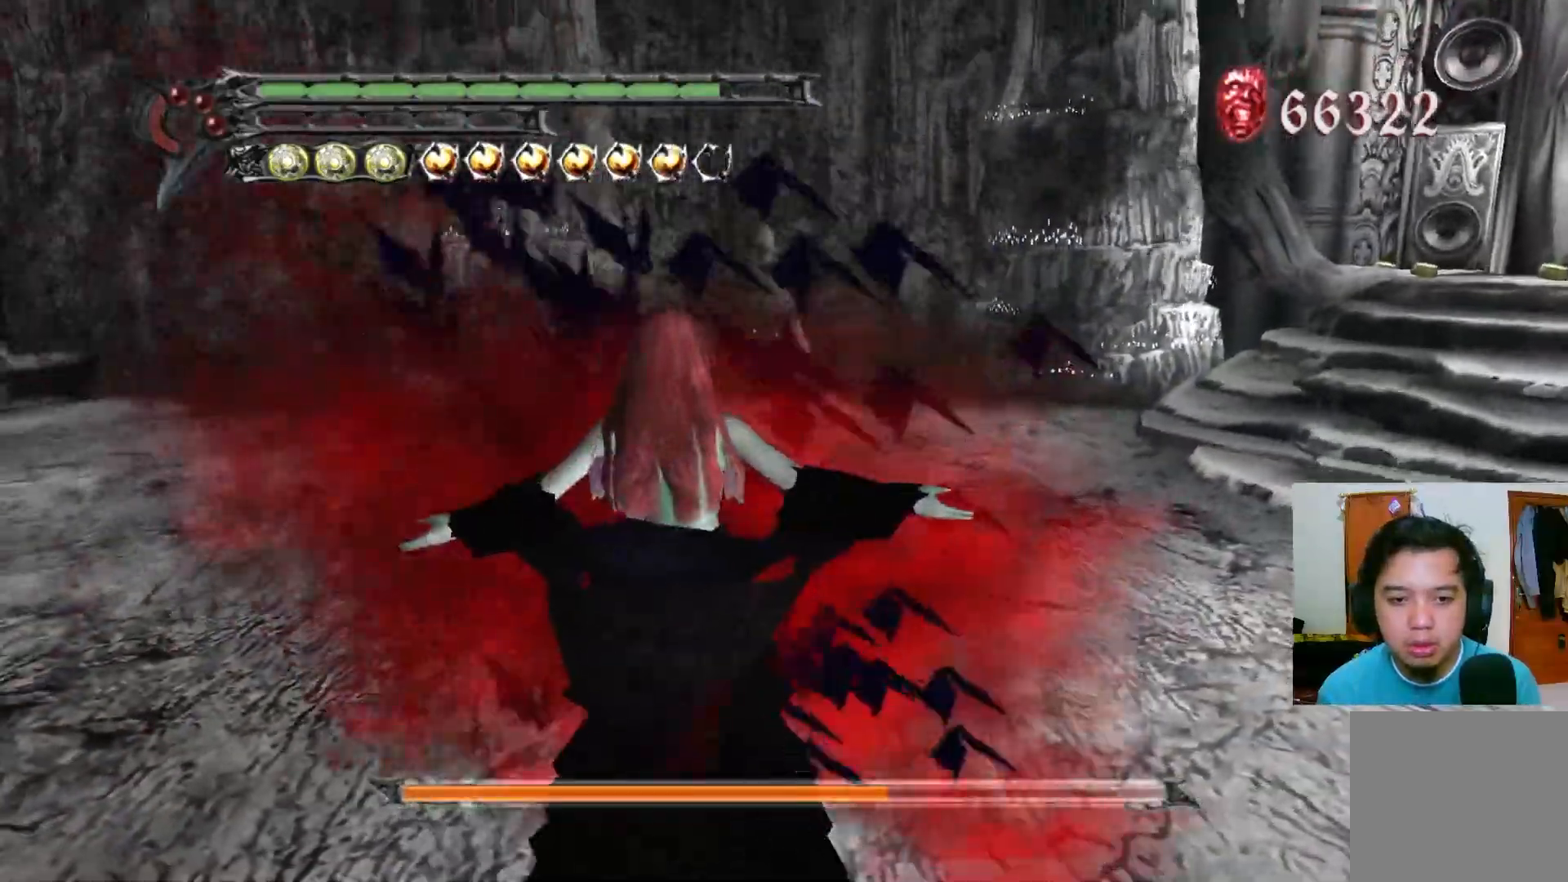
{"buttons": ["Y"], "left_stick": "down", "right_stick": "center", "events": [[50, "Y", "up"], [117, "Y", "down"], [183, "Y", "up"], [233, "Y", "down"], [300, "Y", "up"], [367, "Y", "down"], [433, "Y", "up"], [500, "Y", "down"]]}
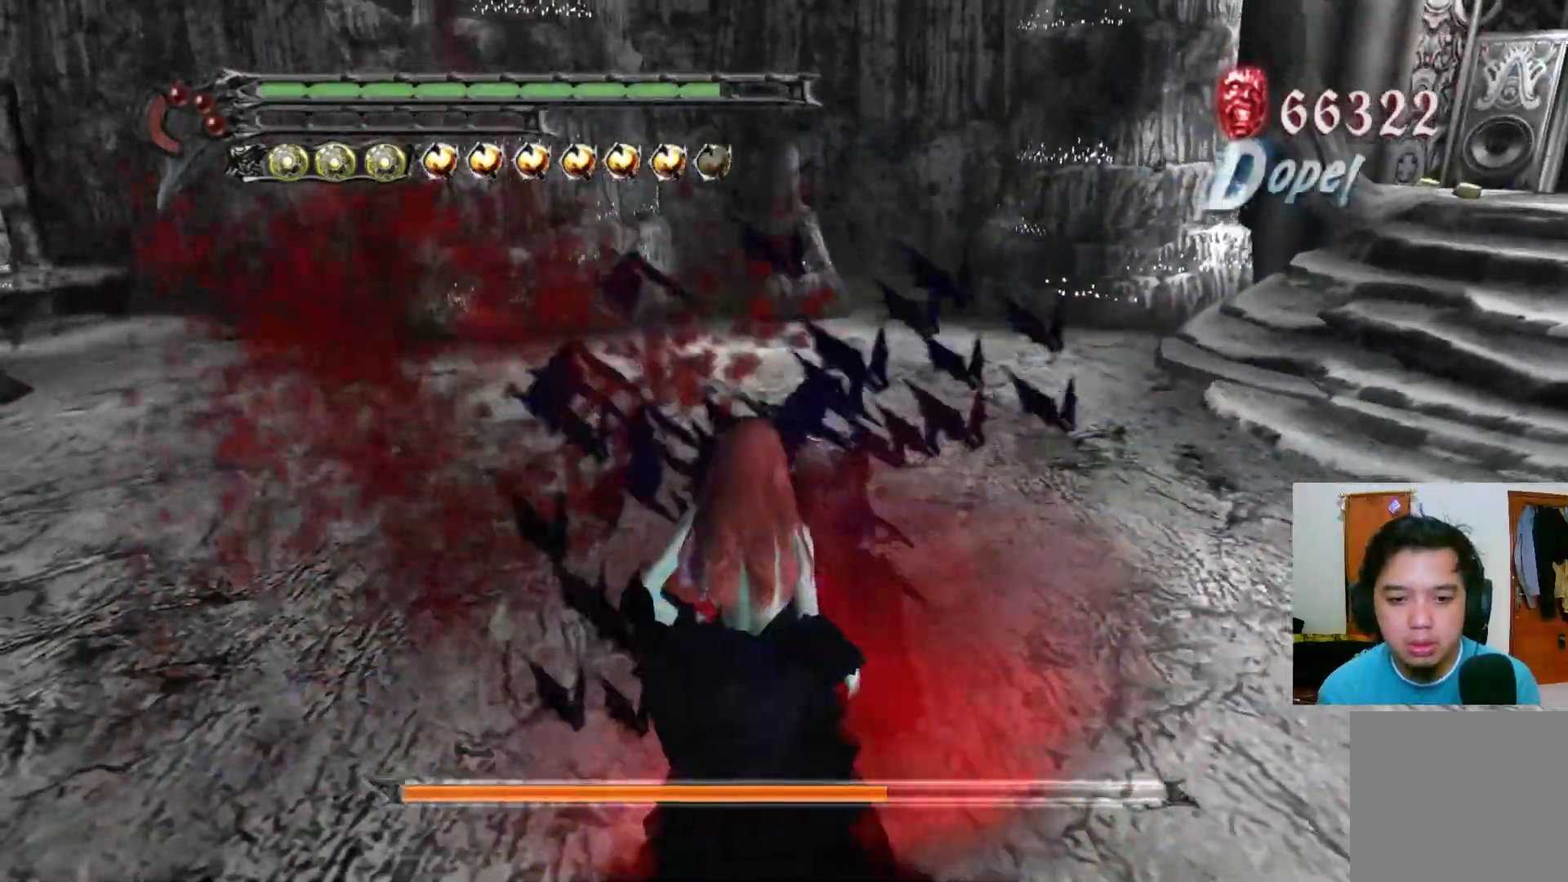
{"buttons": ["Y"], "left_stick": "down-left", "right_stick": "center", "events": [[67, "Y", "up"], [133, "Y", "down"], [183, "Y", "up"], [250, "Y", "down"], [317, "Y", "up"], [383, "Y", "down"], [400, "left_stick", "down-left"], [450, "Y", "up"], [500, "Y", "down"]]}
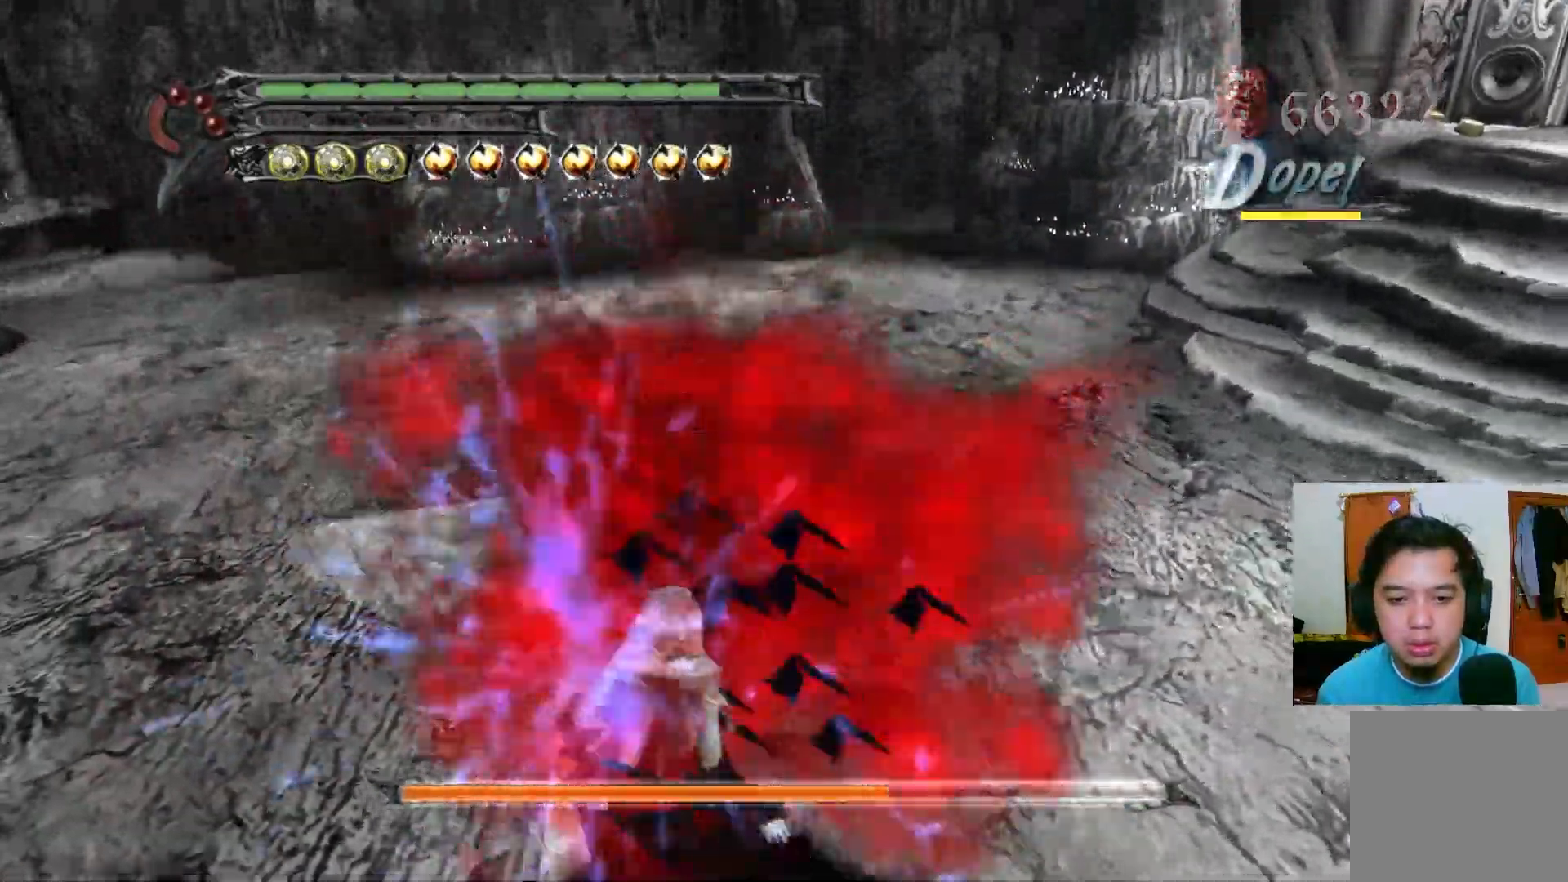
{"buttons": [], "left_stick": "down-left", "right_stick": "center", "events": [[67, "Y", "up"], [133, "Y", "down"], [200, "Y", "up"], [267, "Y", "down"], [333, "Y", "up"], [383, "Y", "down"], [450, "Y", "up"]]}
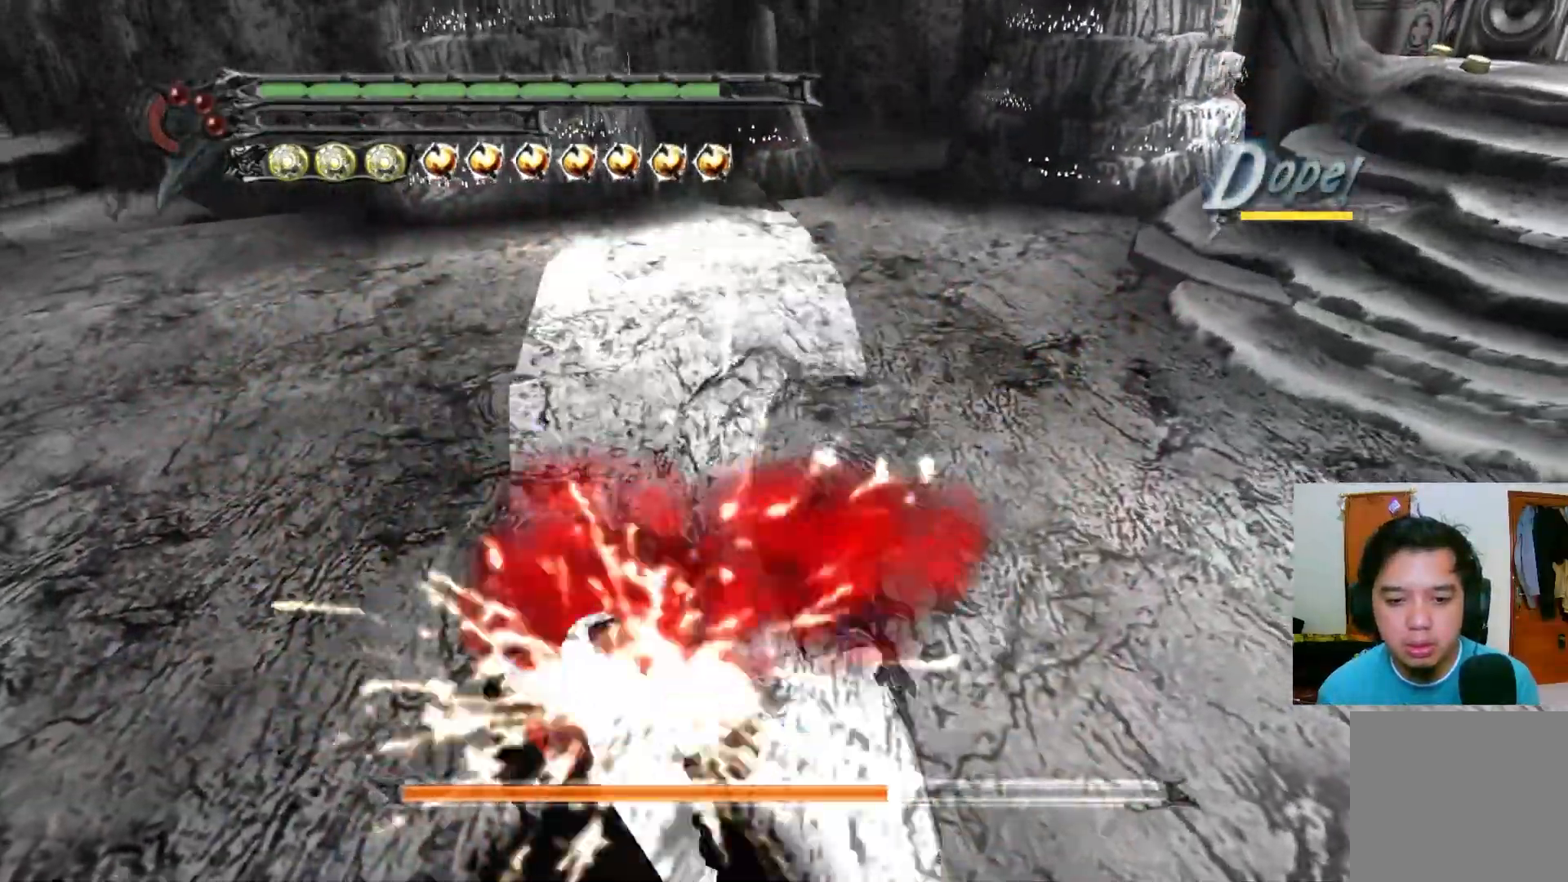
{"buttons": ["R1"], "left_stick": "center", "right_stick": "center", "events": [[17, "Y", "down"], [83, "Y", "up"], [150, "Y", "down"], [217, "Y", "up"], [283, "Y", "down"], [333, "Y", "up"], [350, "L1", "down"], [400, "Y", "down"], [400, "left_stick", "center"], [467, "L1", "up"], [467, "Y", "up"], [483, "R1", "down"]]}
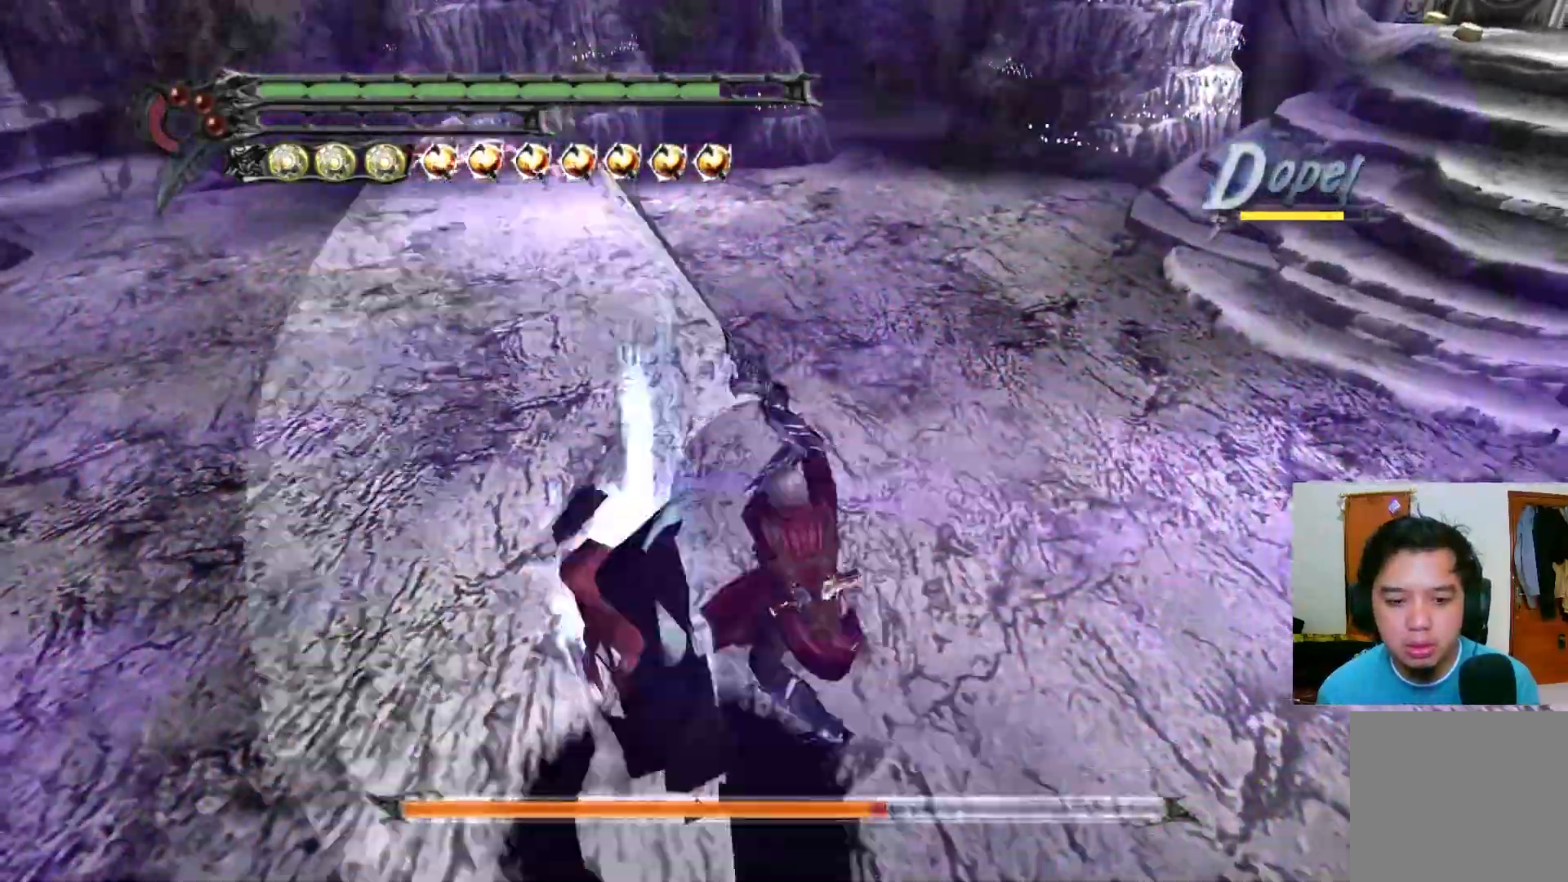
{"buttons": ["R1"], "left_stick": "center", "right_stick": "center", "events": [[33, "Y", "down"], [100, "Y", "up"], [167, "Y", "down"], [233, "Y", "up"], [283, "Y", "down"], [350, "Y", "up"], [417, "Y", "down"], [483, "Y", "up"]]}
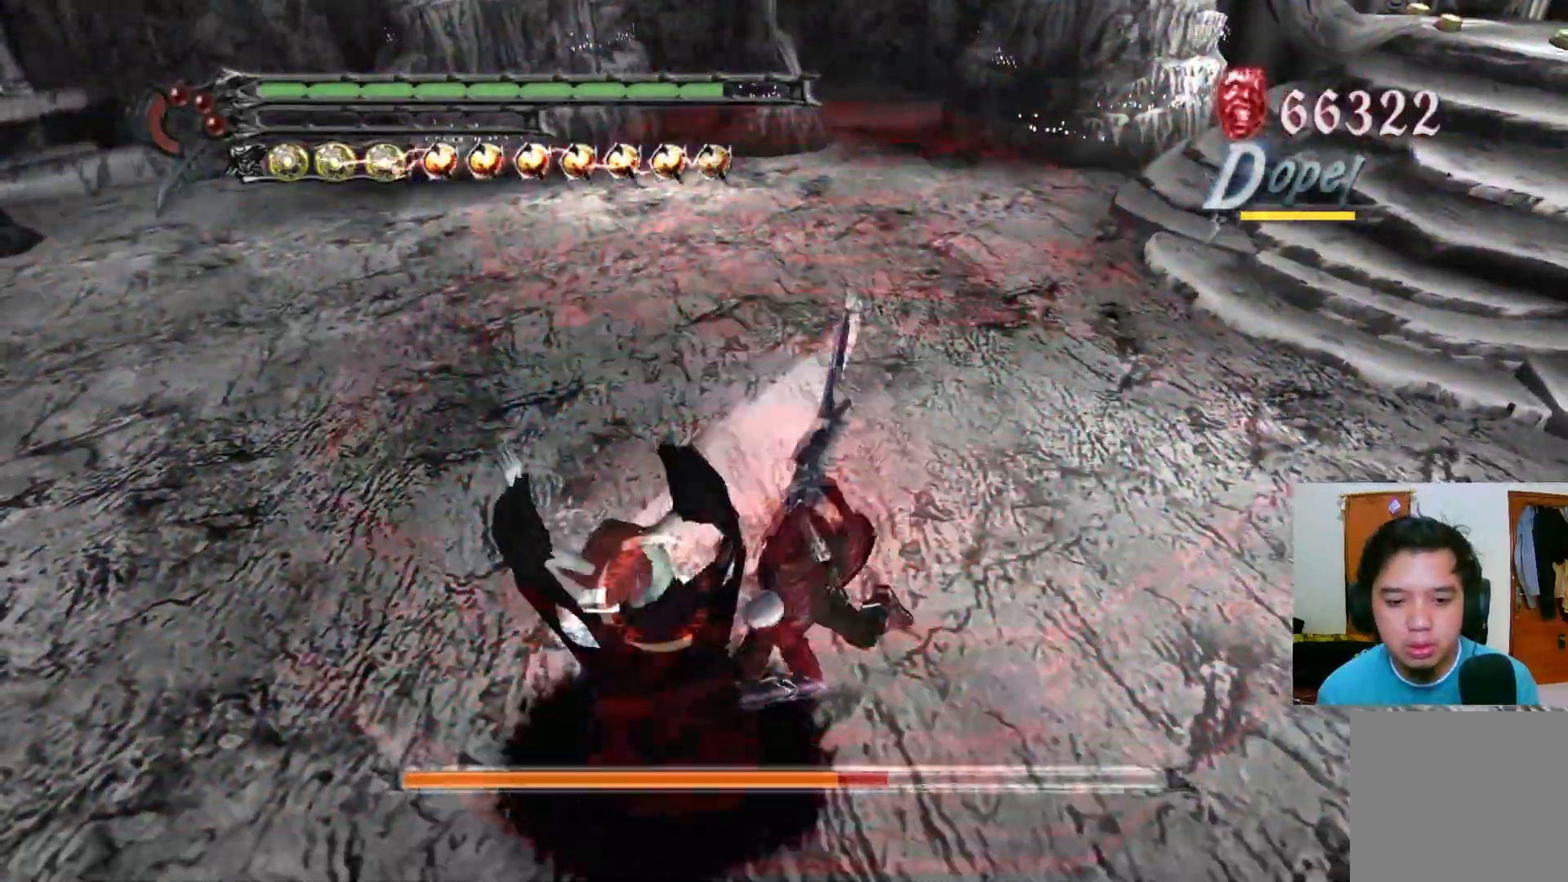
{"buttons": ["R1"], "left_stick": "center", "right_stick": "center", "events": [[50, "Y", "down"], [117, "Y", "up"], [167, "Y", "down"], [233, "Y", "up"], [300, "Y", "down"], [367, "Y", "up"], [433, "Y", "down"], [500, "Y", "up"]]}
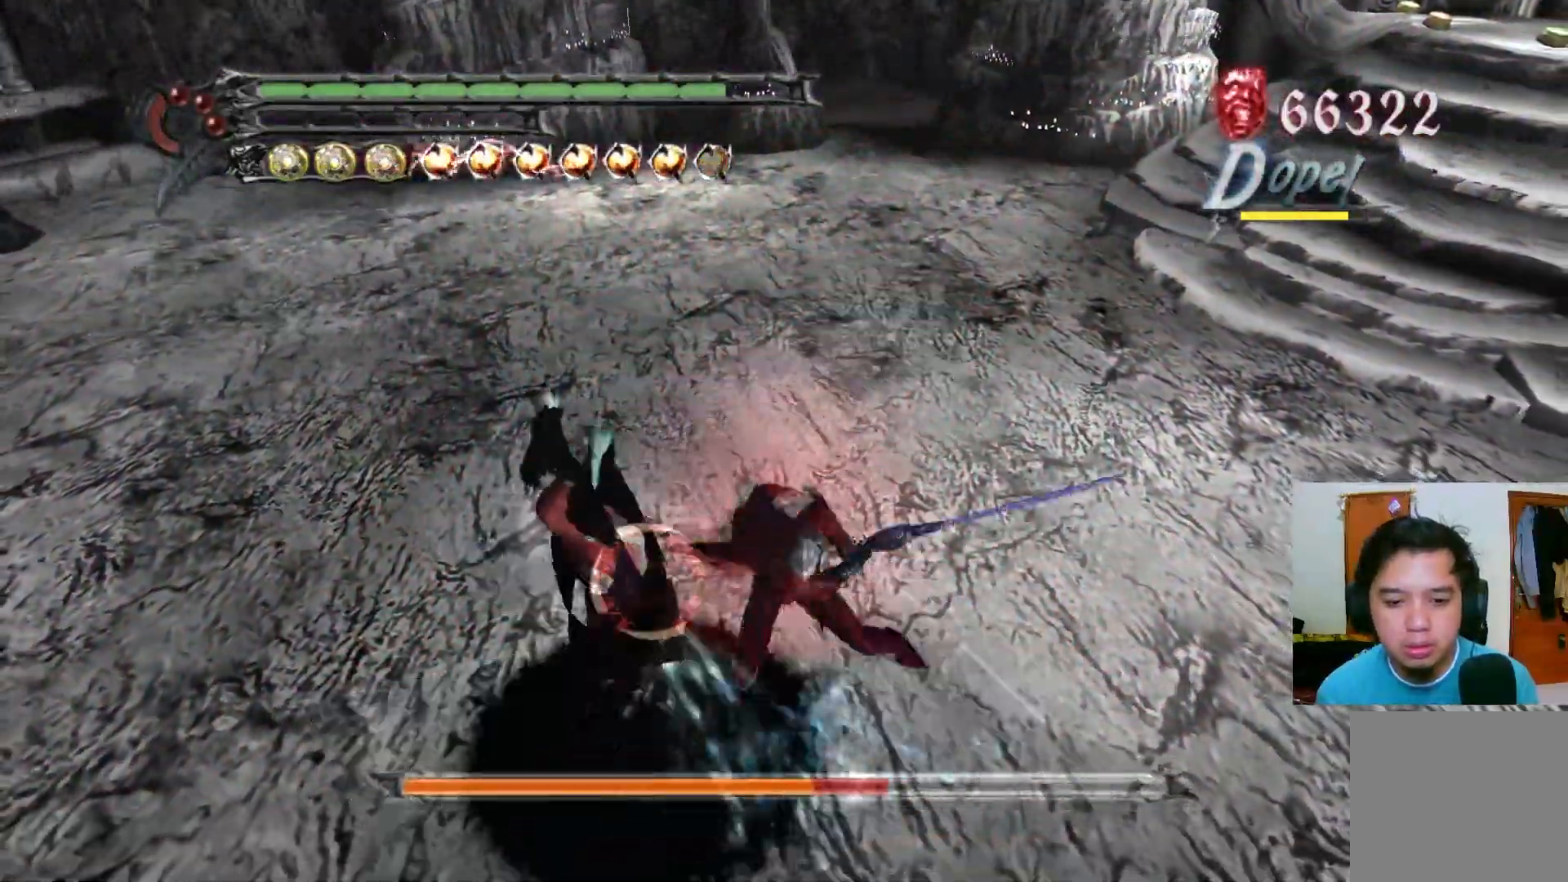
{"buttons": ["R1"], "left_stick": "center", "right_stick": "center", "events": [[50, "Y", "down"], [117, "Y", "up"], [183, "Y", "down"], [250, "Y", "up"], [317, "Y", "down"], [383, "Y", "up"], [433, "Y", "down"], [500, "Y", "up"]]}